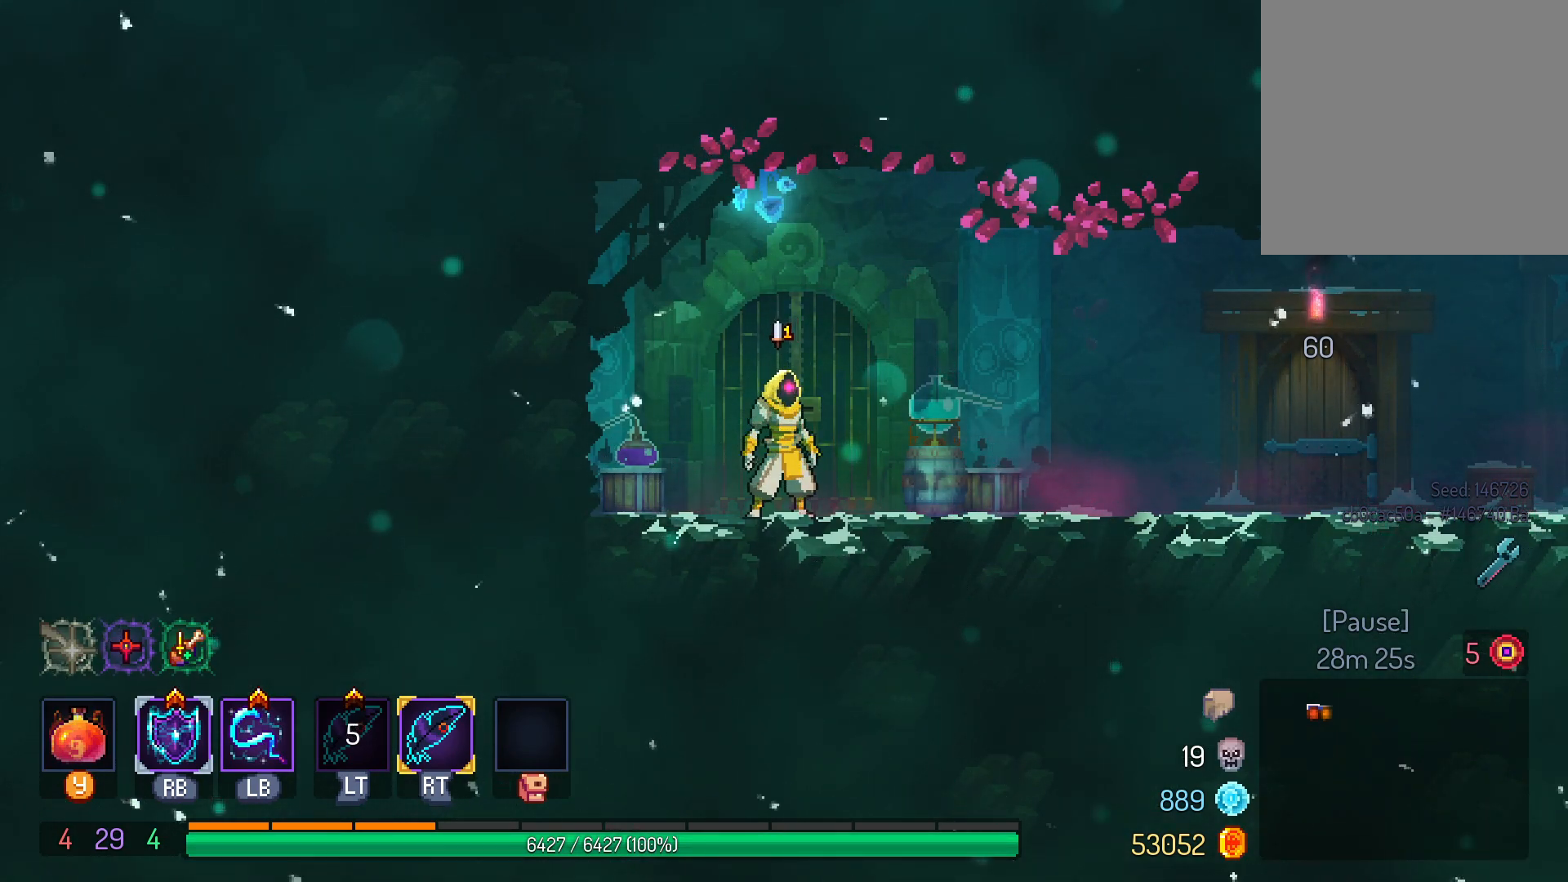
Gameplay with a controller (Xbox layout); each line is a JSON object with the inputs held at the frame after it. "events" lists button and stick changes between this image and that frame as [ms after this image, input, new state], when the widget could be followed in between. Not read: R3.
{"buttons": ["L1", "L2"], "left_stick": "center", "right_stick": "center", "events": [[433, "L2", "down"], [500, "L1", "down"]]}
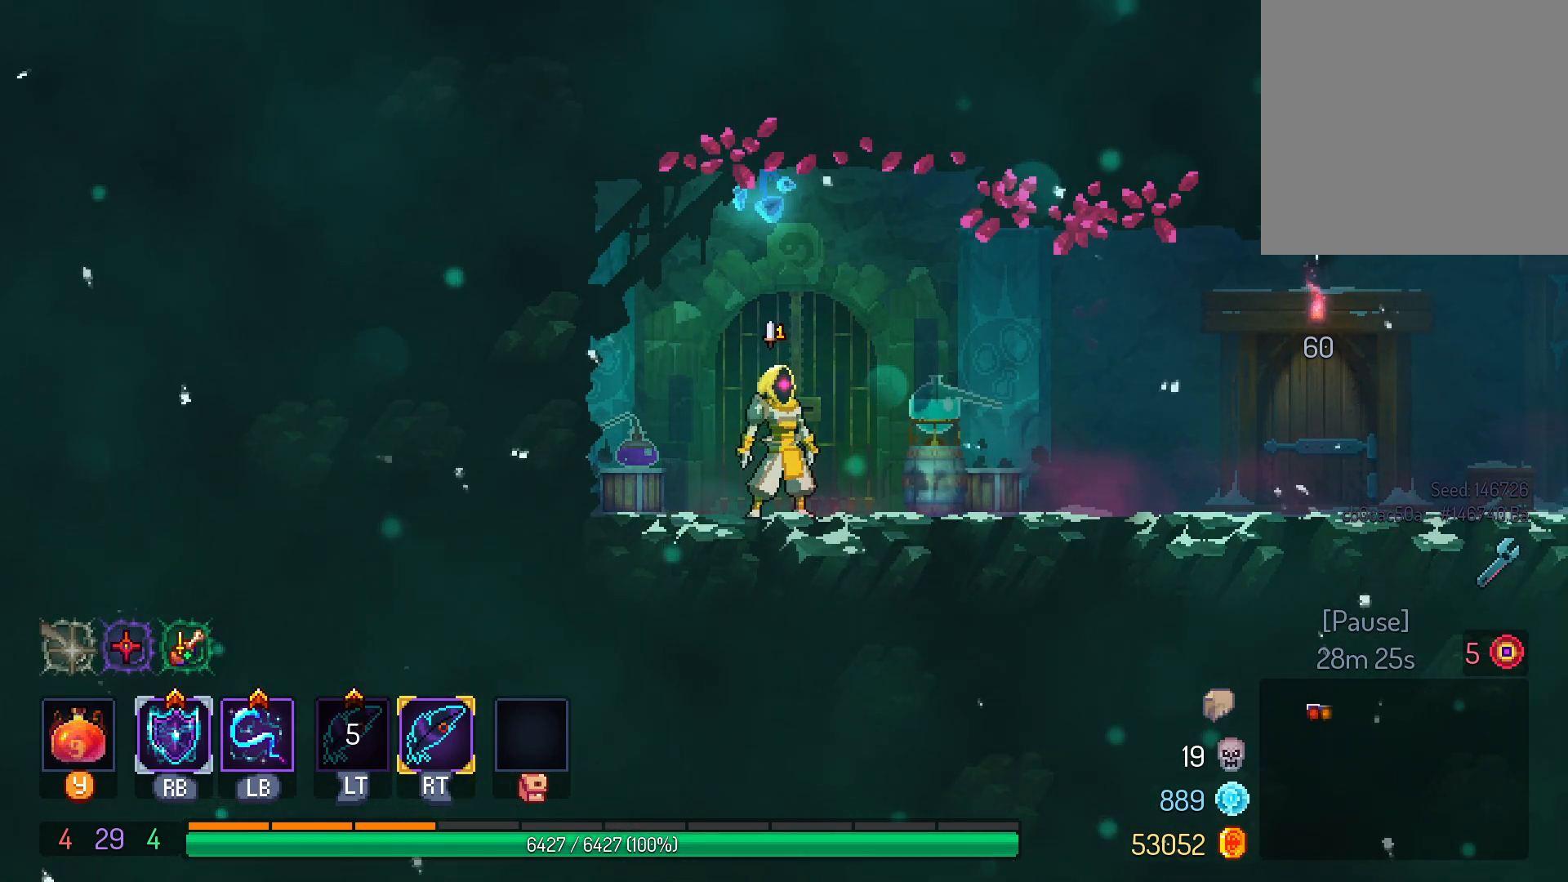
{"buttons": [], "left_stick": "center", "right_stick": "center", "events": [[33, "L2", "up"], [83, "L1", "up"]]}
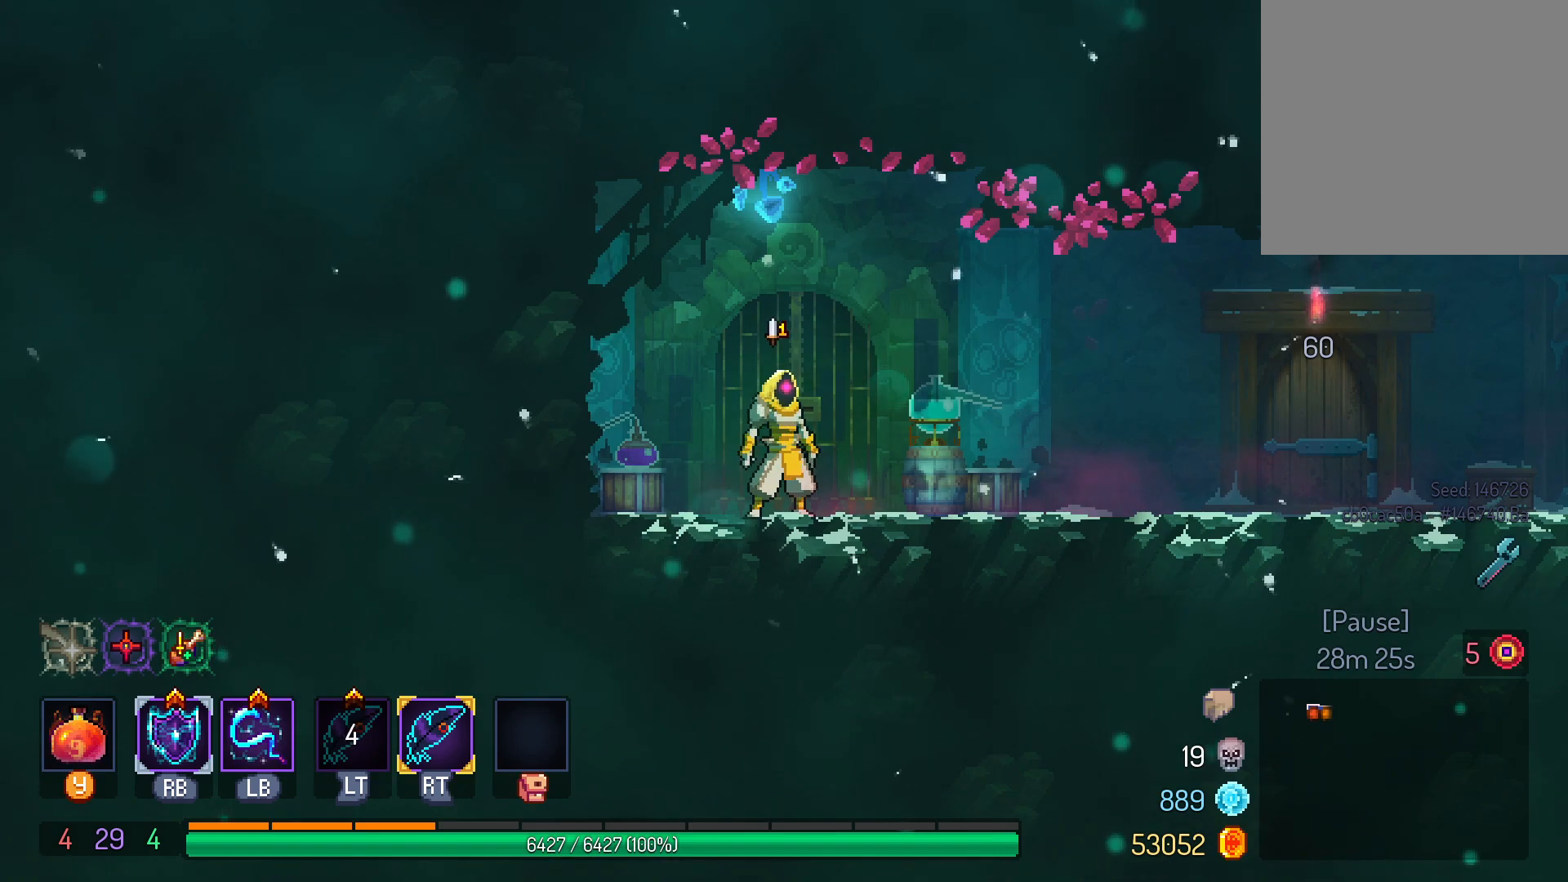
{"buttons": ["X"], "left_stick": "center", "right_stick": "center", "events": [[217, "R1", "down"], [267, "R1", "up"], [467, "X", "down"]]}
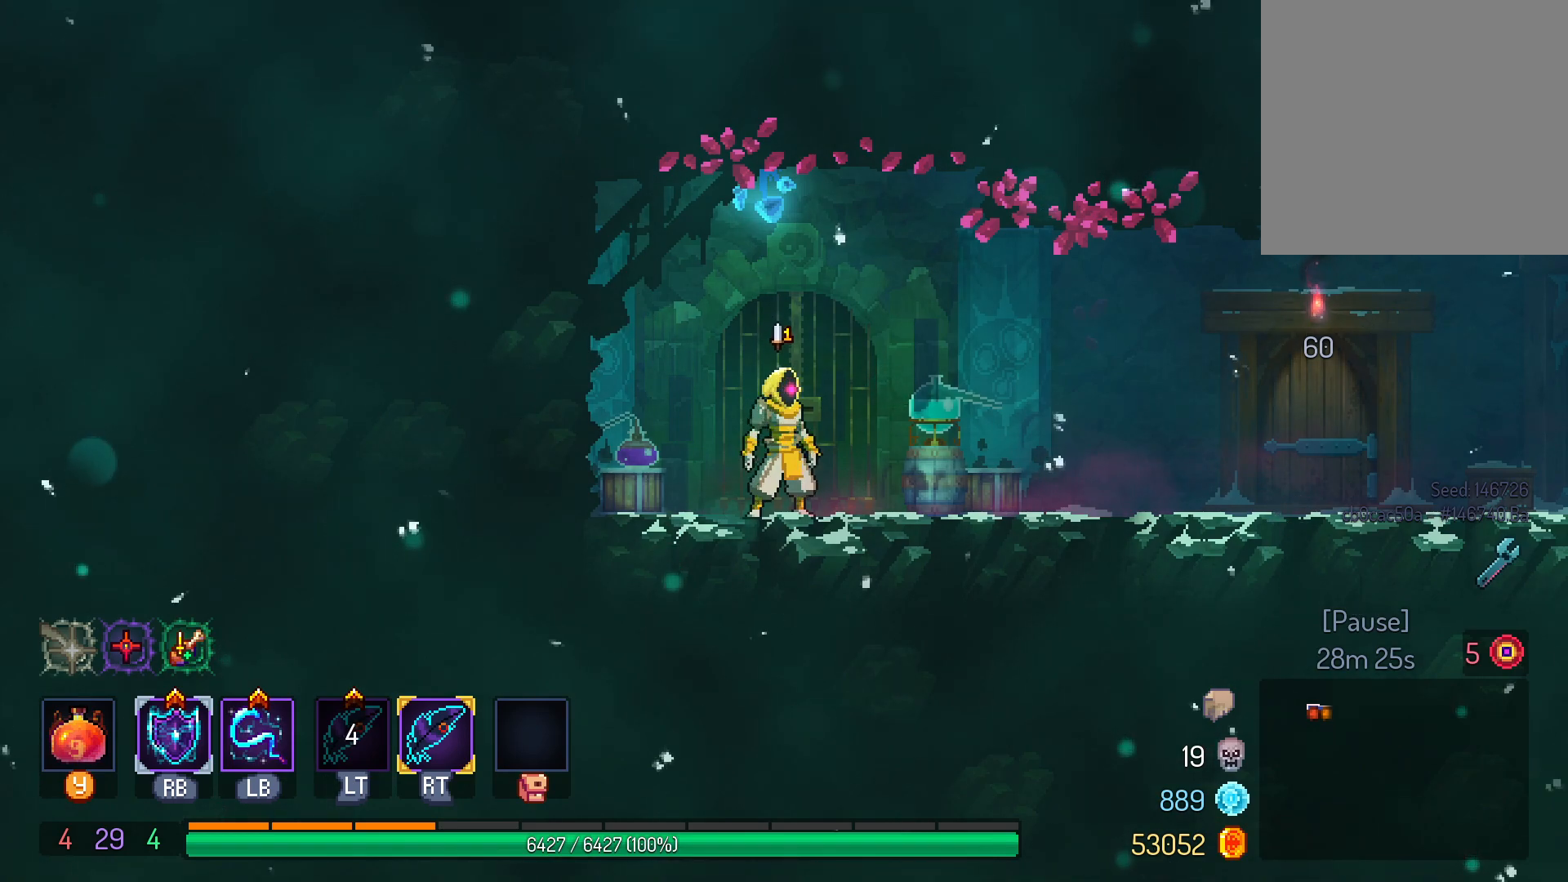
{"buttons": [], "left_stick": "center", "right_stick": "center", "events": [[17, "X", "up"]]}
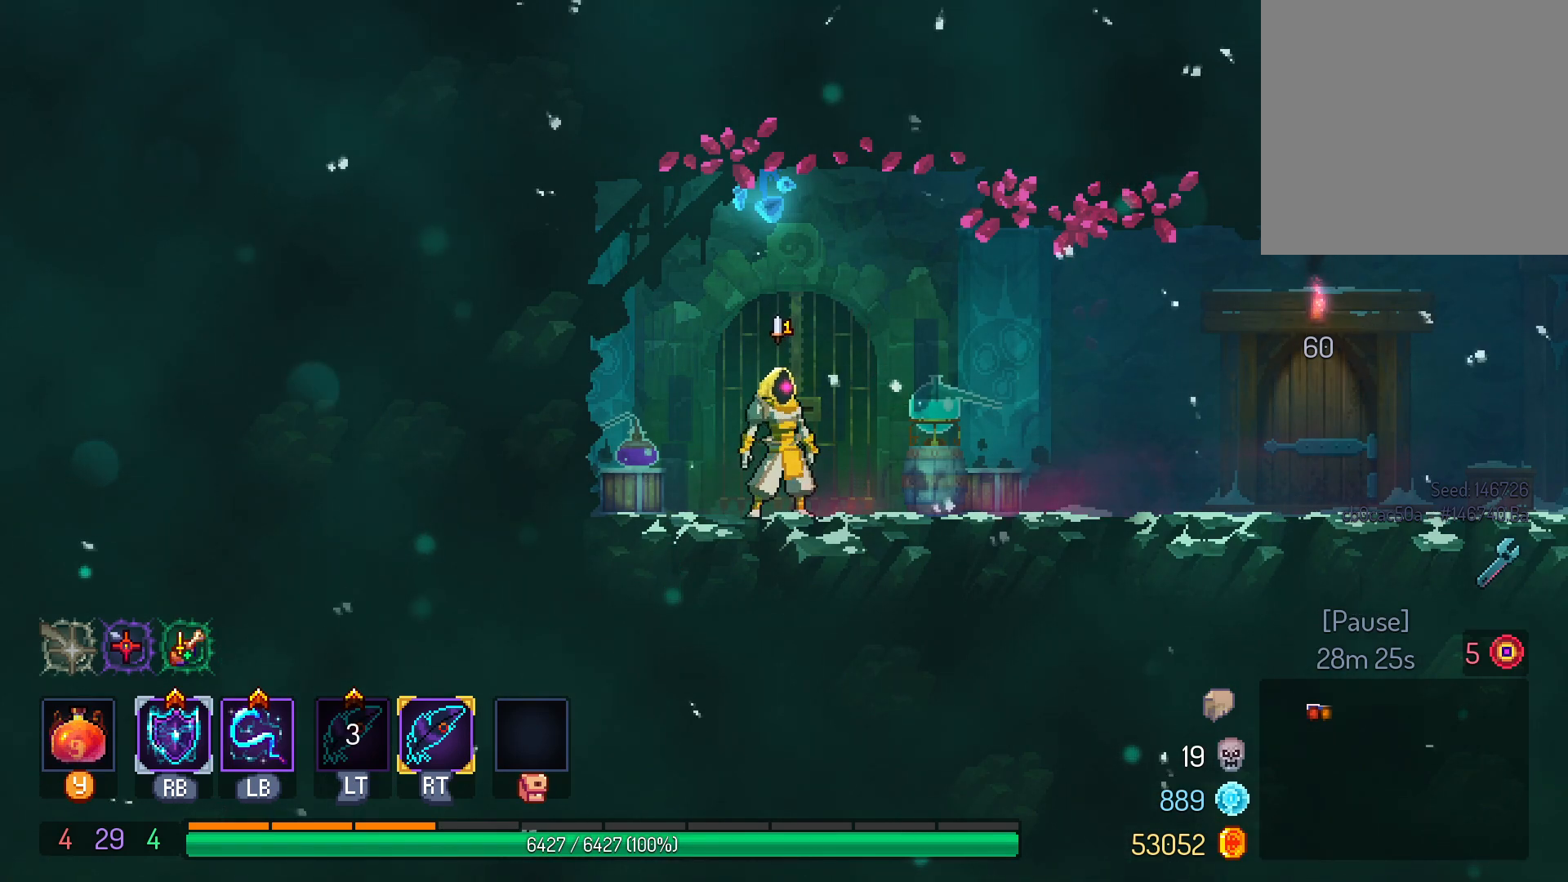
{"buttons": [], "left_stick": "center", "right_stick": "center", "events": []}
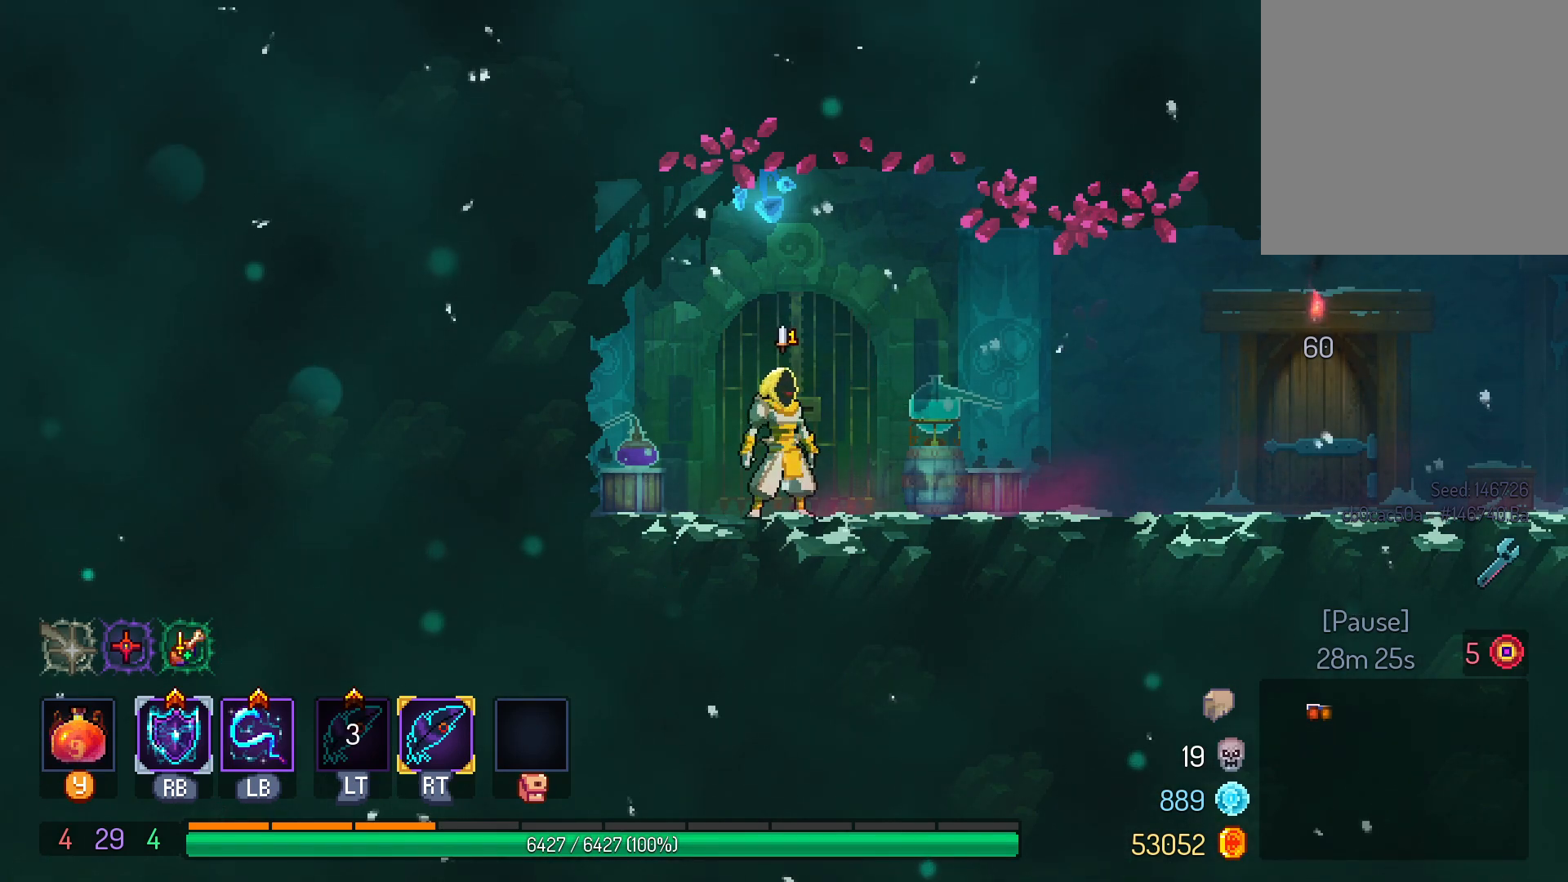
{"buttons": [], "left_stick": "center", "right_stick": "center", "events": []}
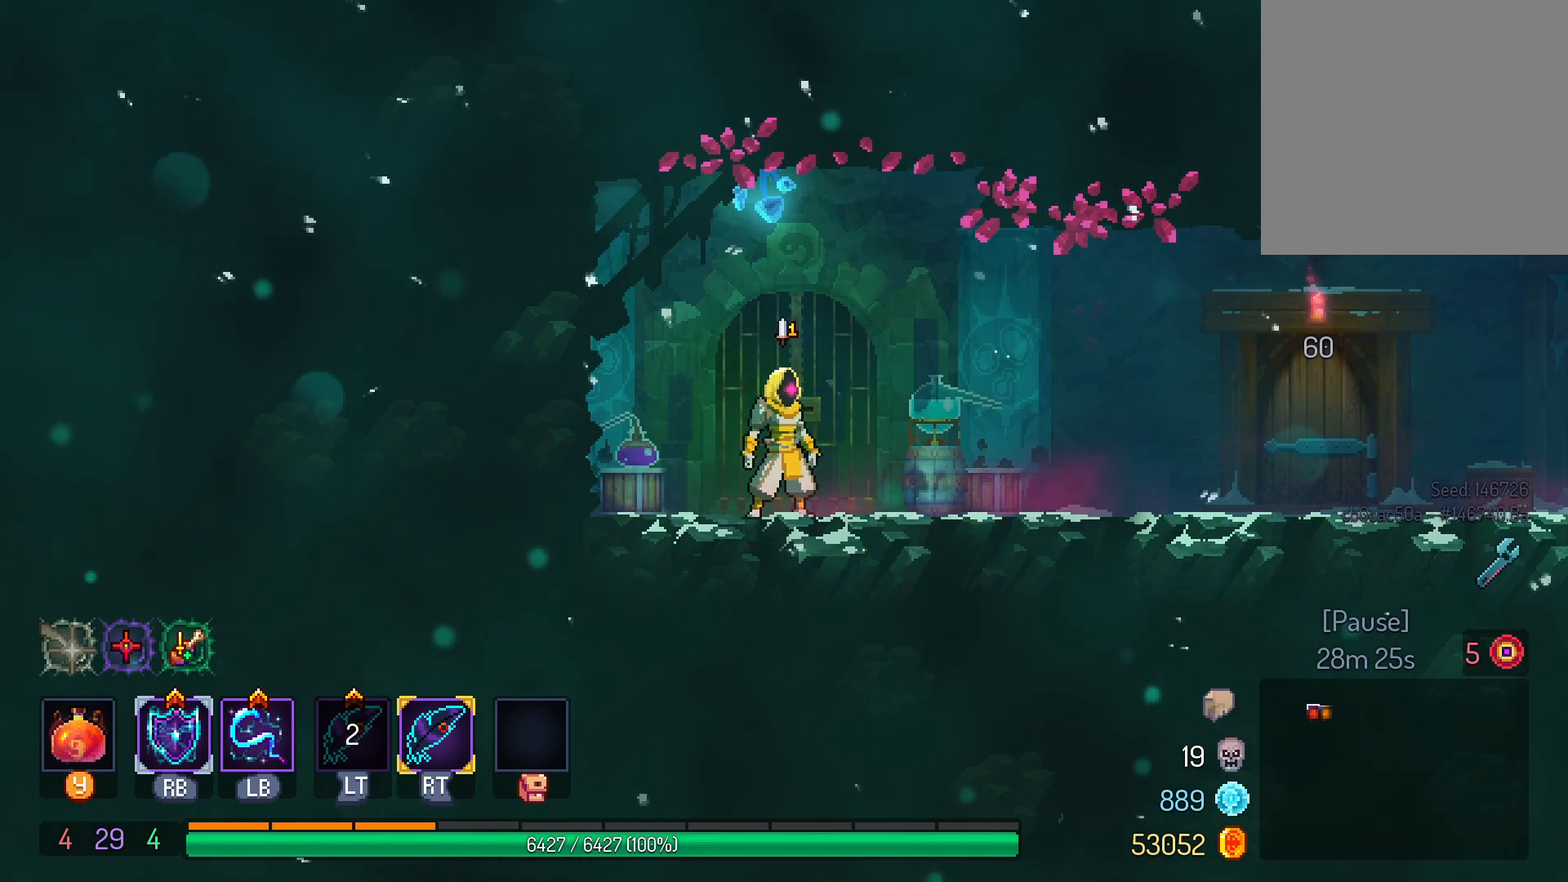
{"buttons": [], "left_stick": "center", "right_stick": "center", "events": [[50, "R1", "down"], [117, "R1", "up"]]}
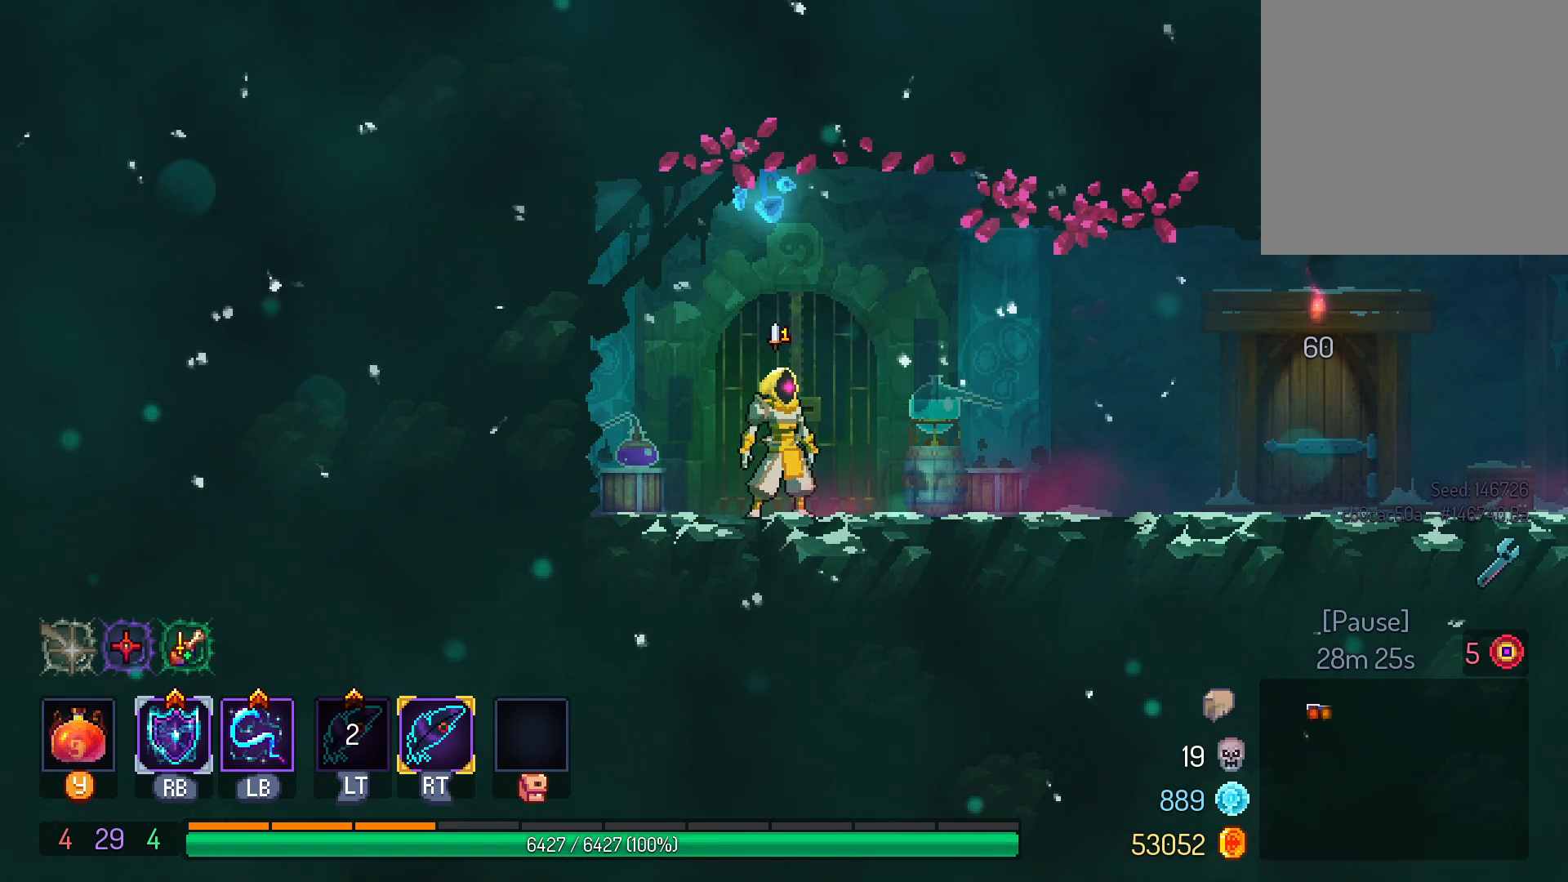
{"buttons": [], "left_stick": "center", "right_stick": "center", "events": []}
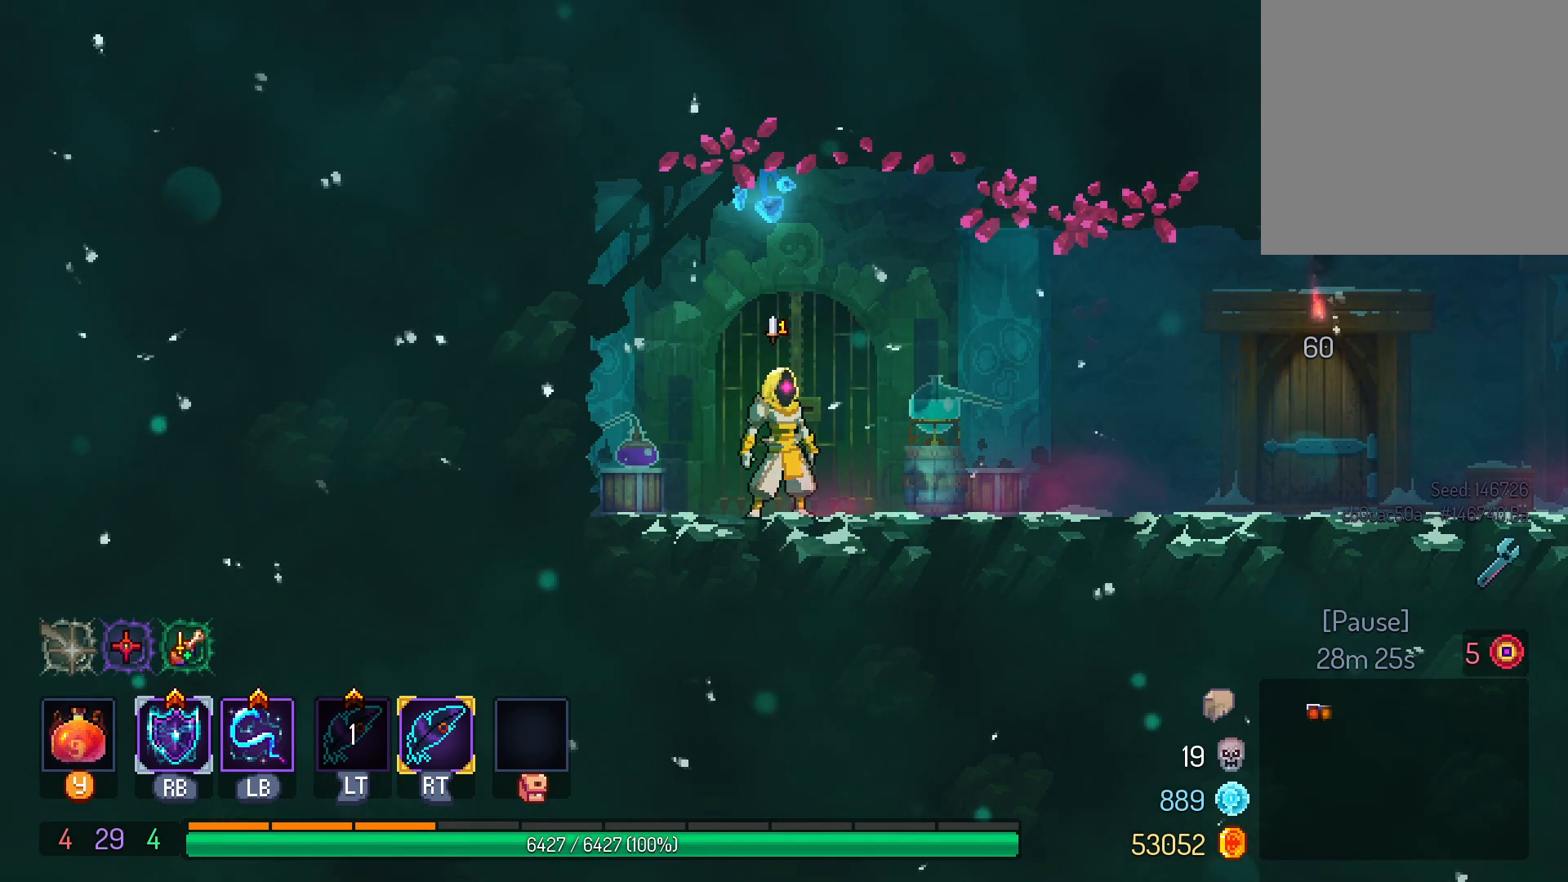
{"buttons": [], "left_stick": "center", "right_stick": "center", "events": []}
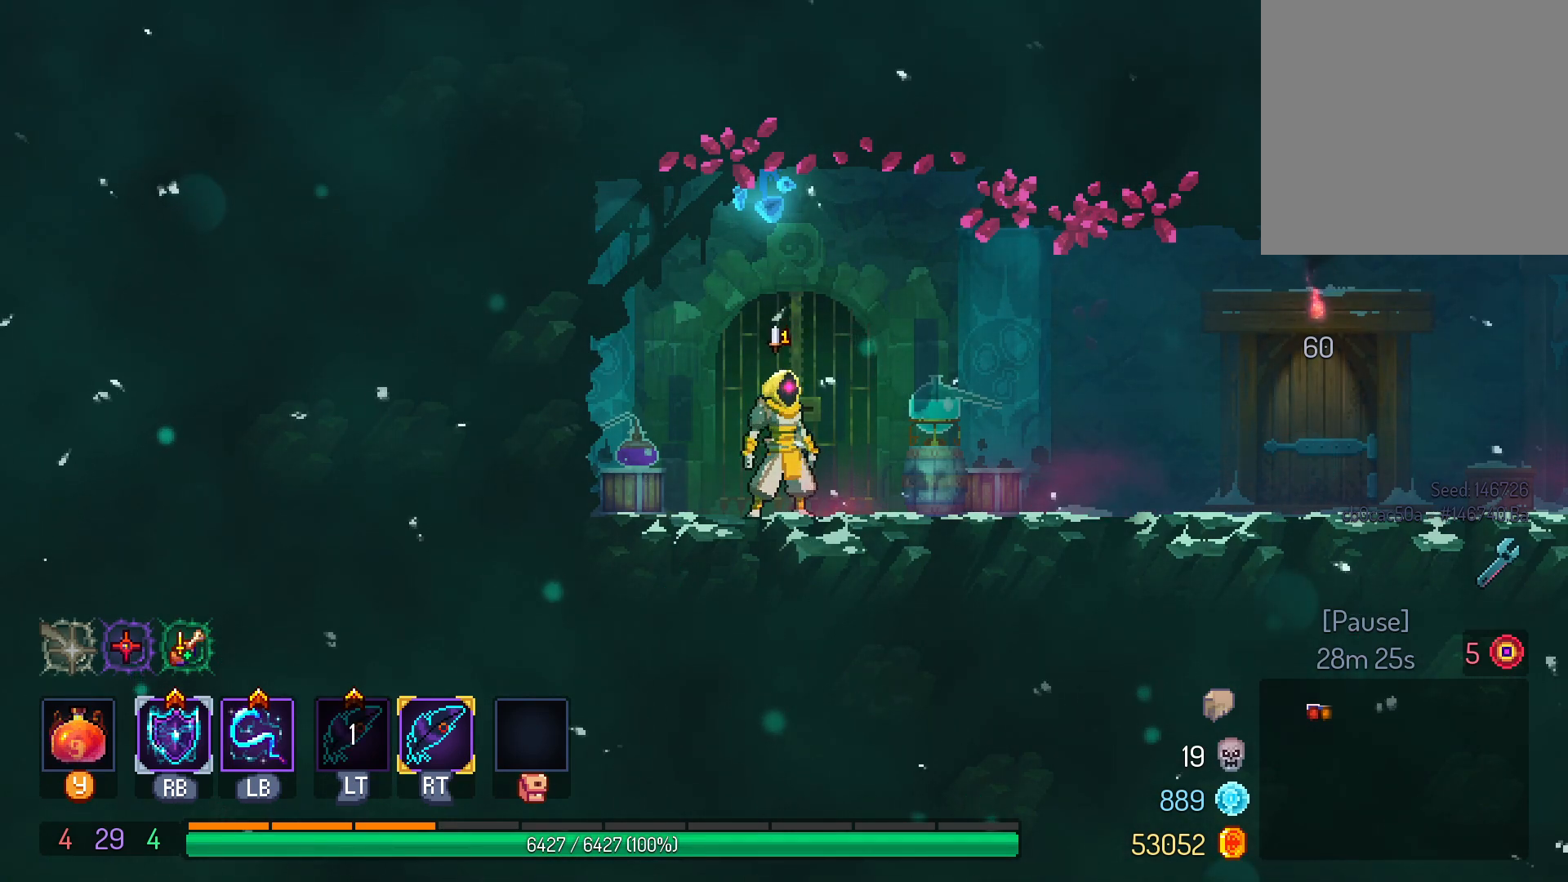
{"buttons": [], "left_stick": "center", "right_stick": "center", "events": []}
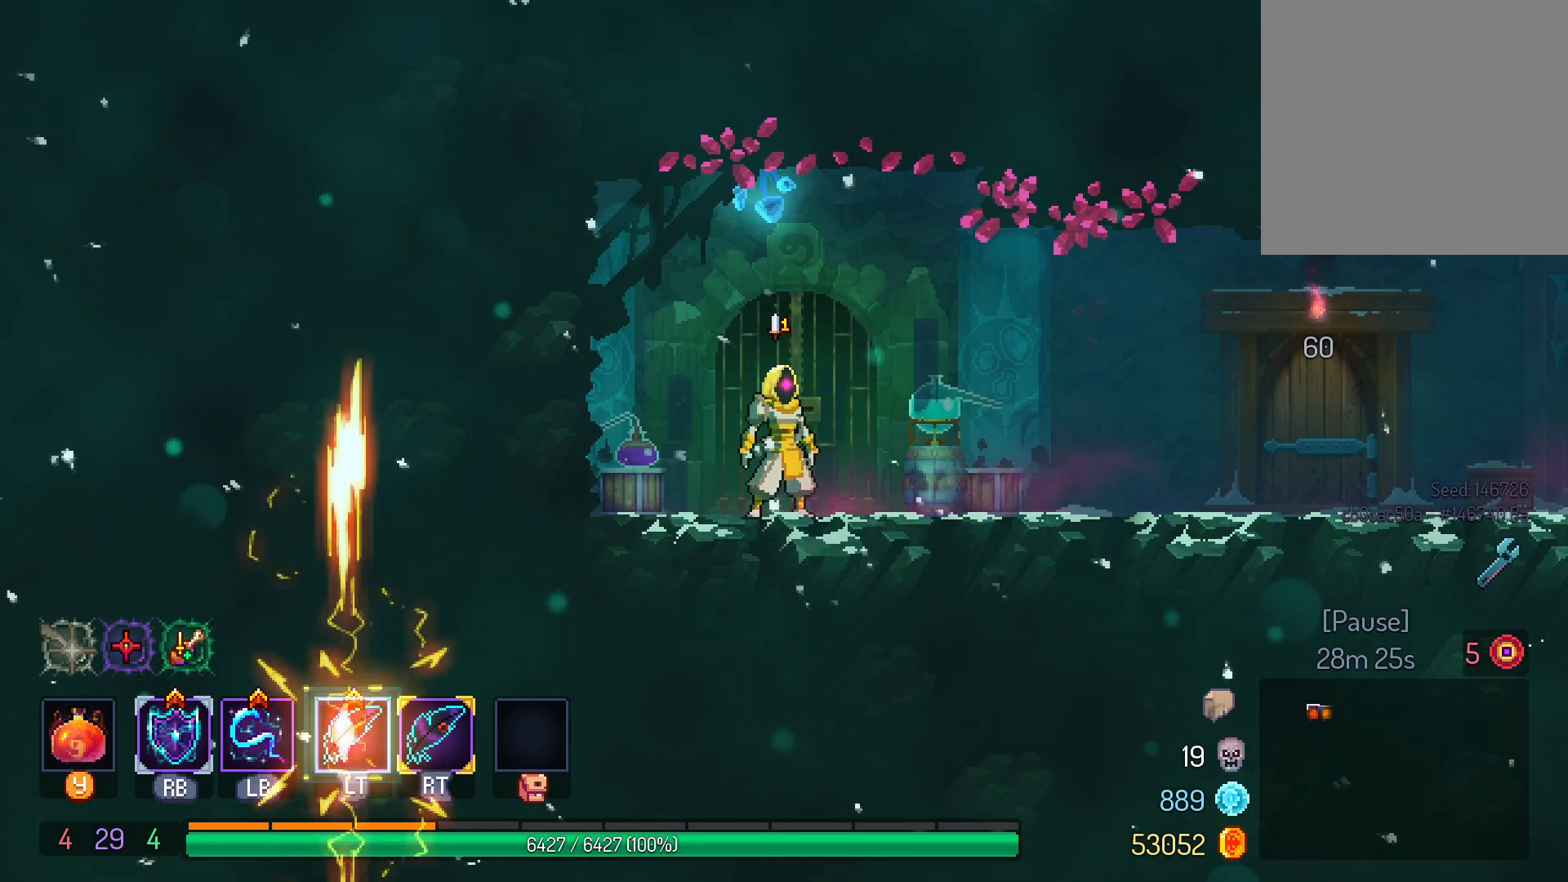
{"buttons": [], "left_stick": "center", "right_stick": "center", "events": []}
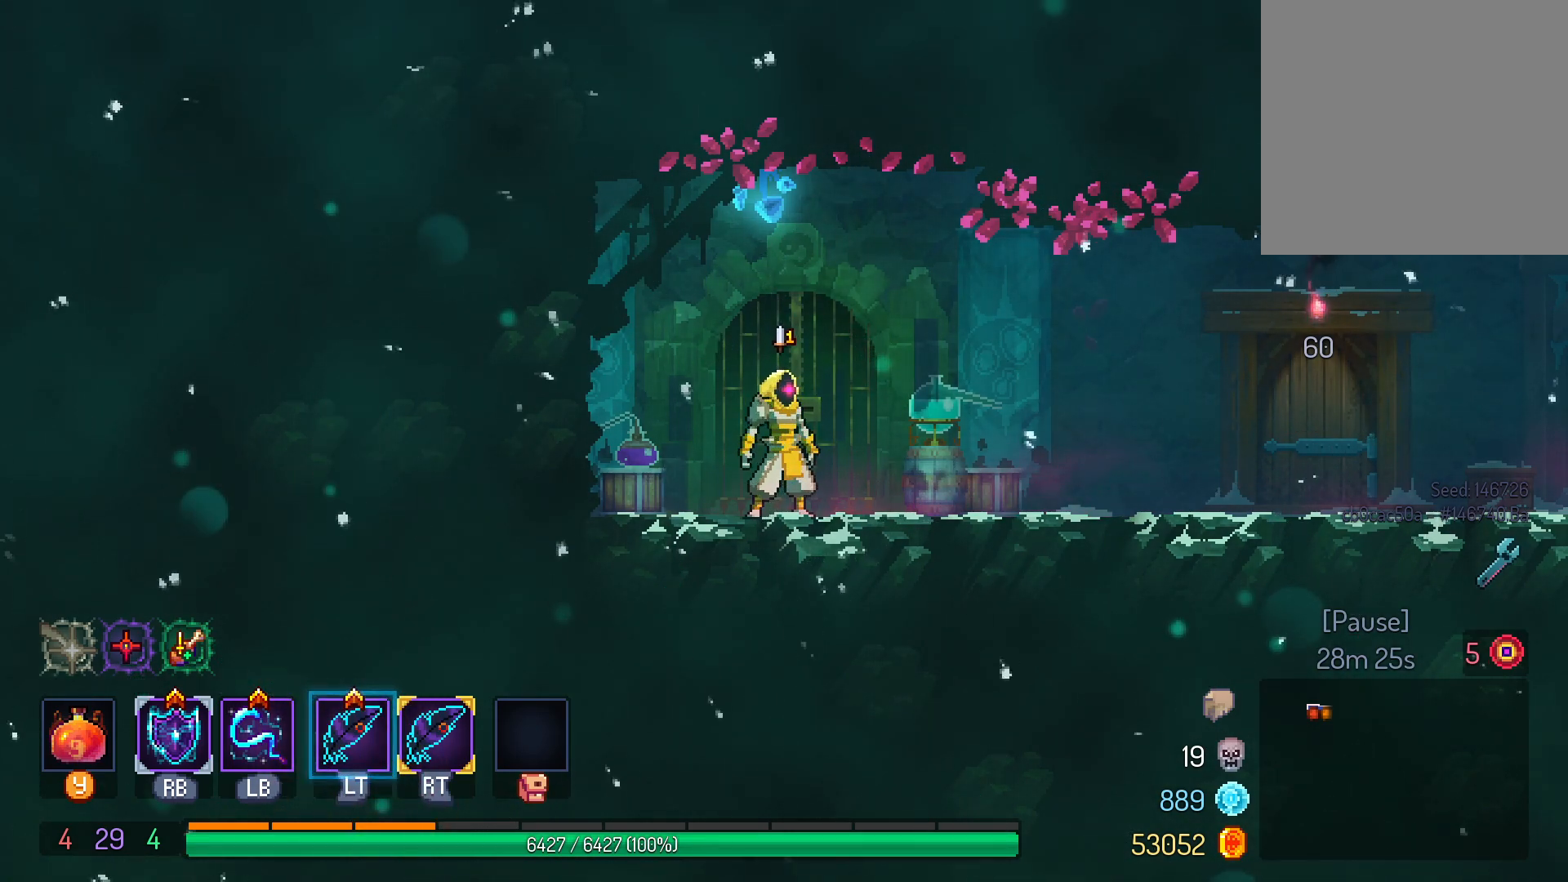
{"buttons": [], "left_stick": "center", "right_stick": "center", "events": []}
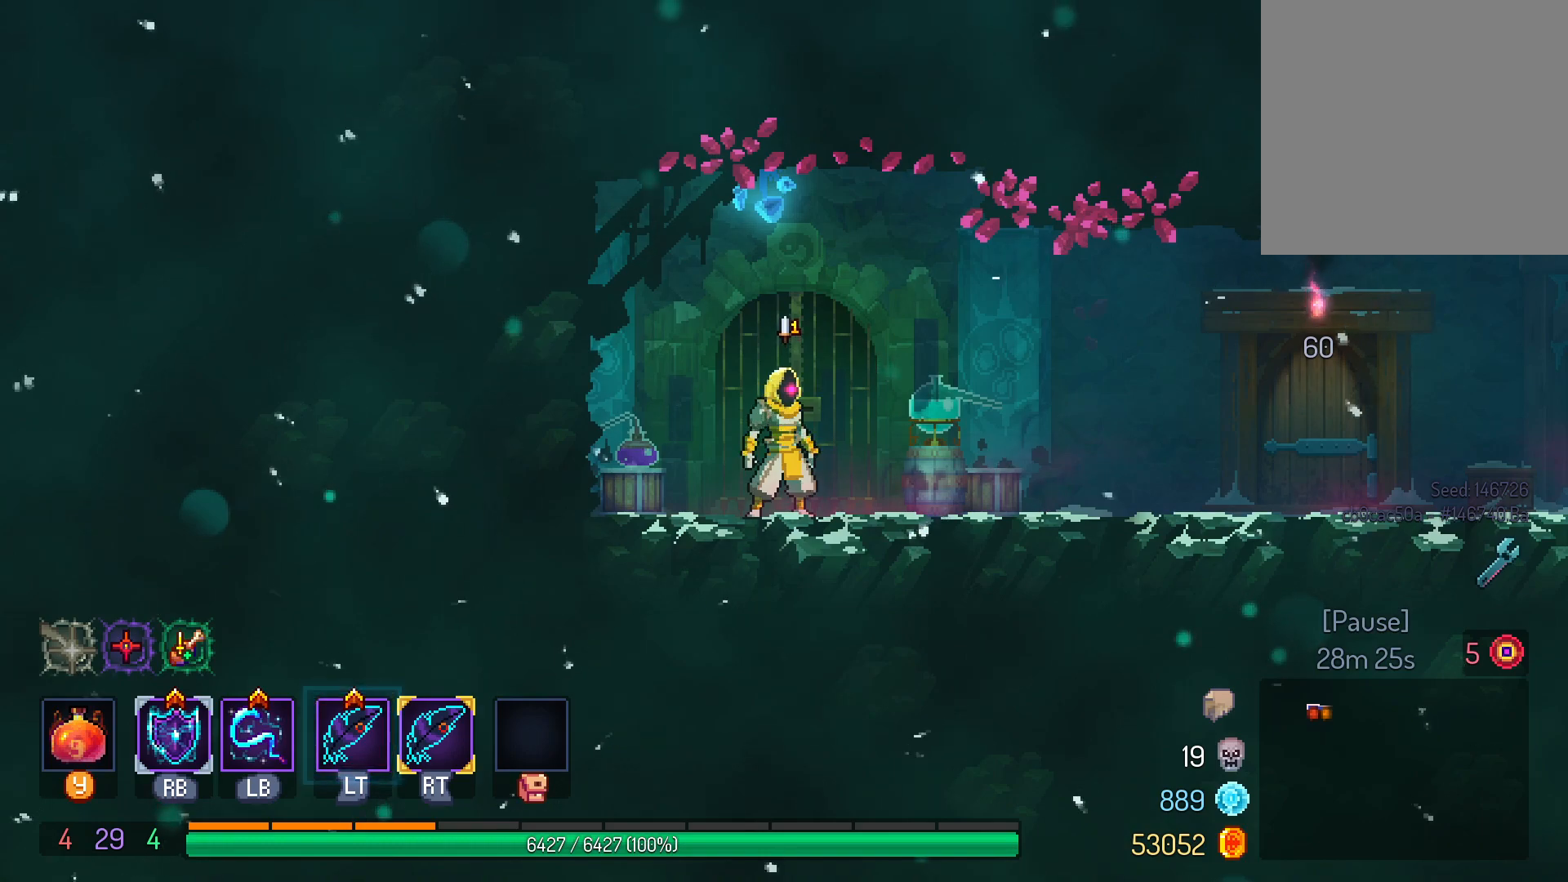
{"buttons": [], "left_stick": "center", "right_stick": "center", "events": []}
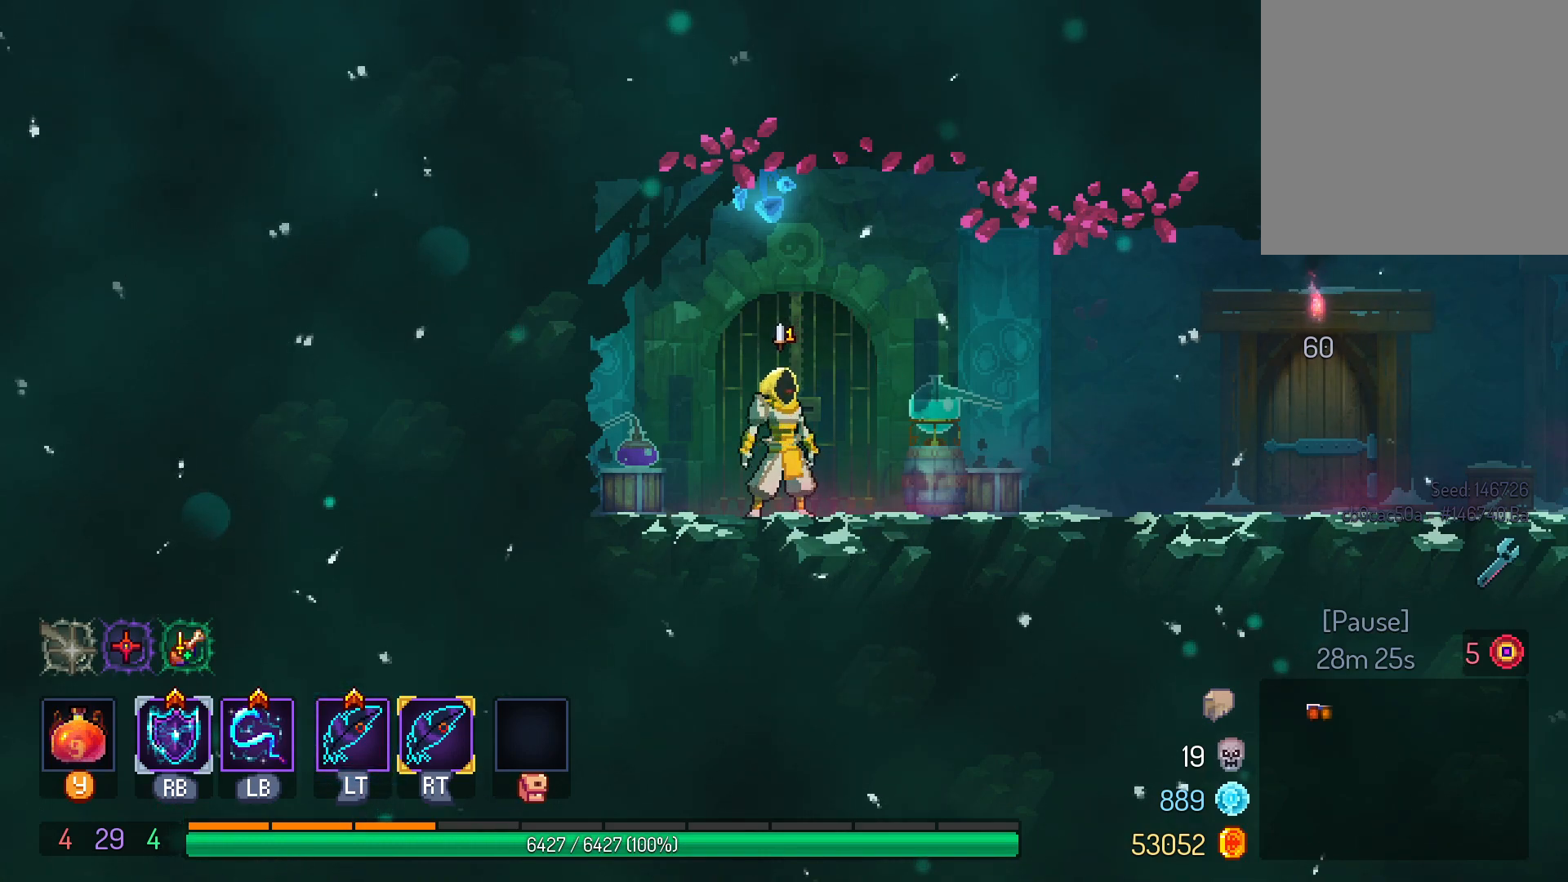
{"buttons": [], "left_stick": "center", "right_stick": "center", "events": []}
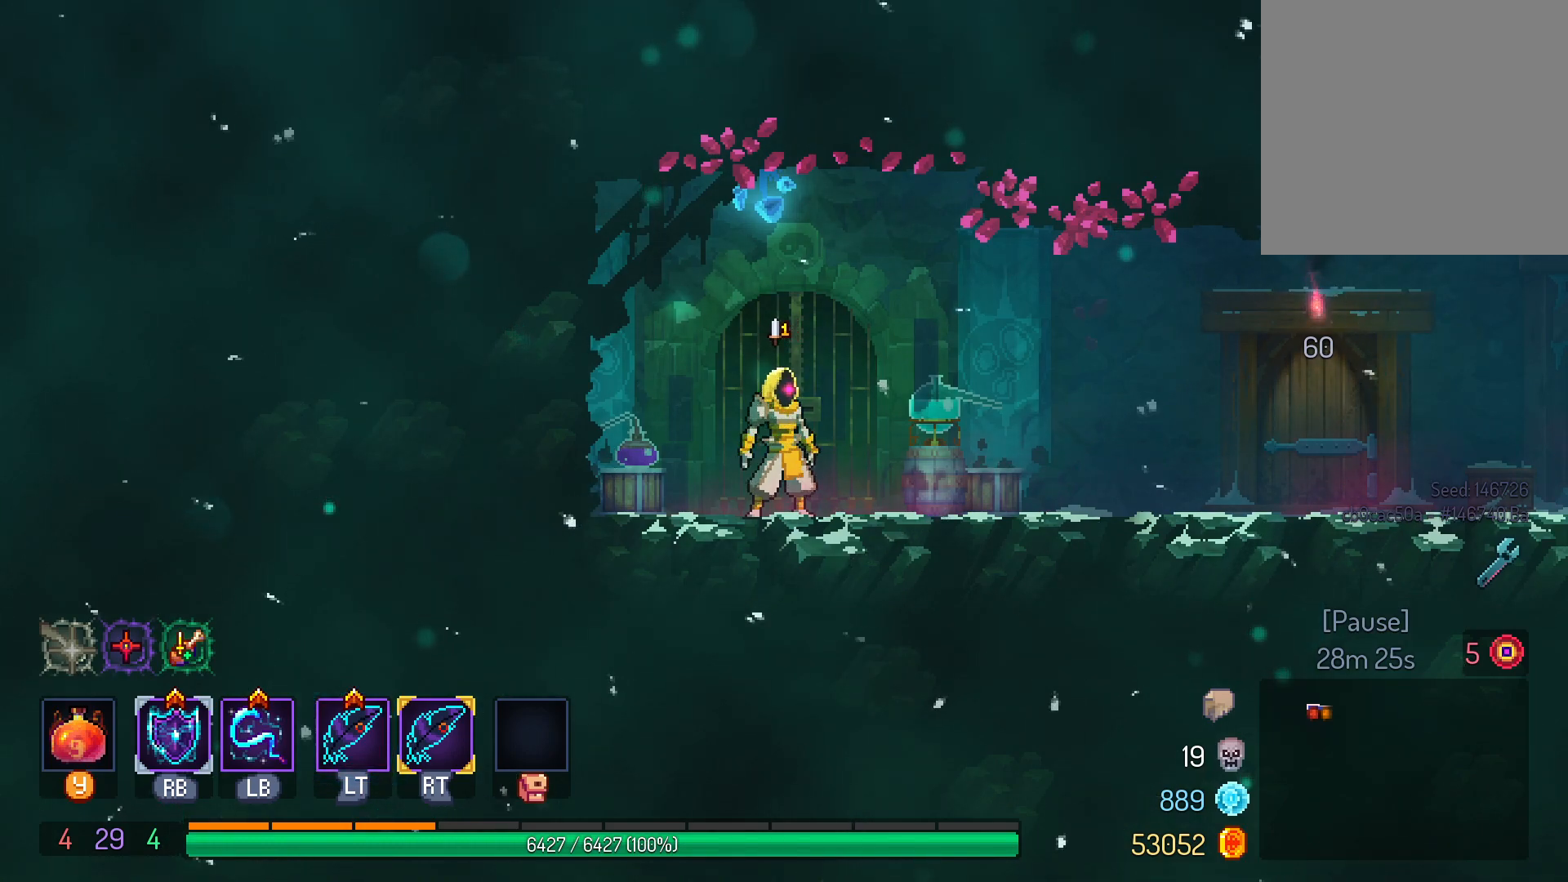
{"buttons": [], "left_stick": "center", "right_stick": "center", "events": []}
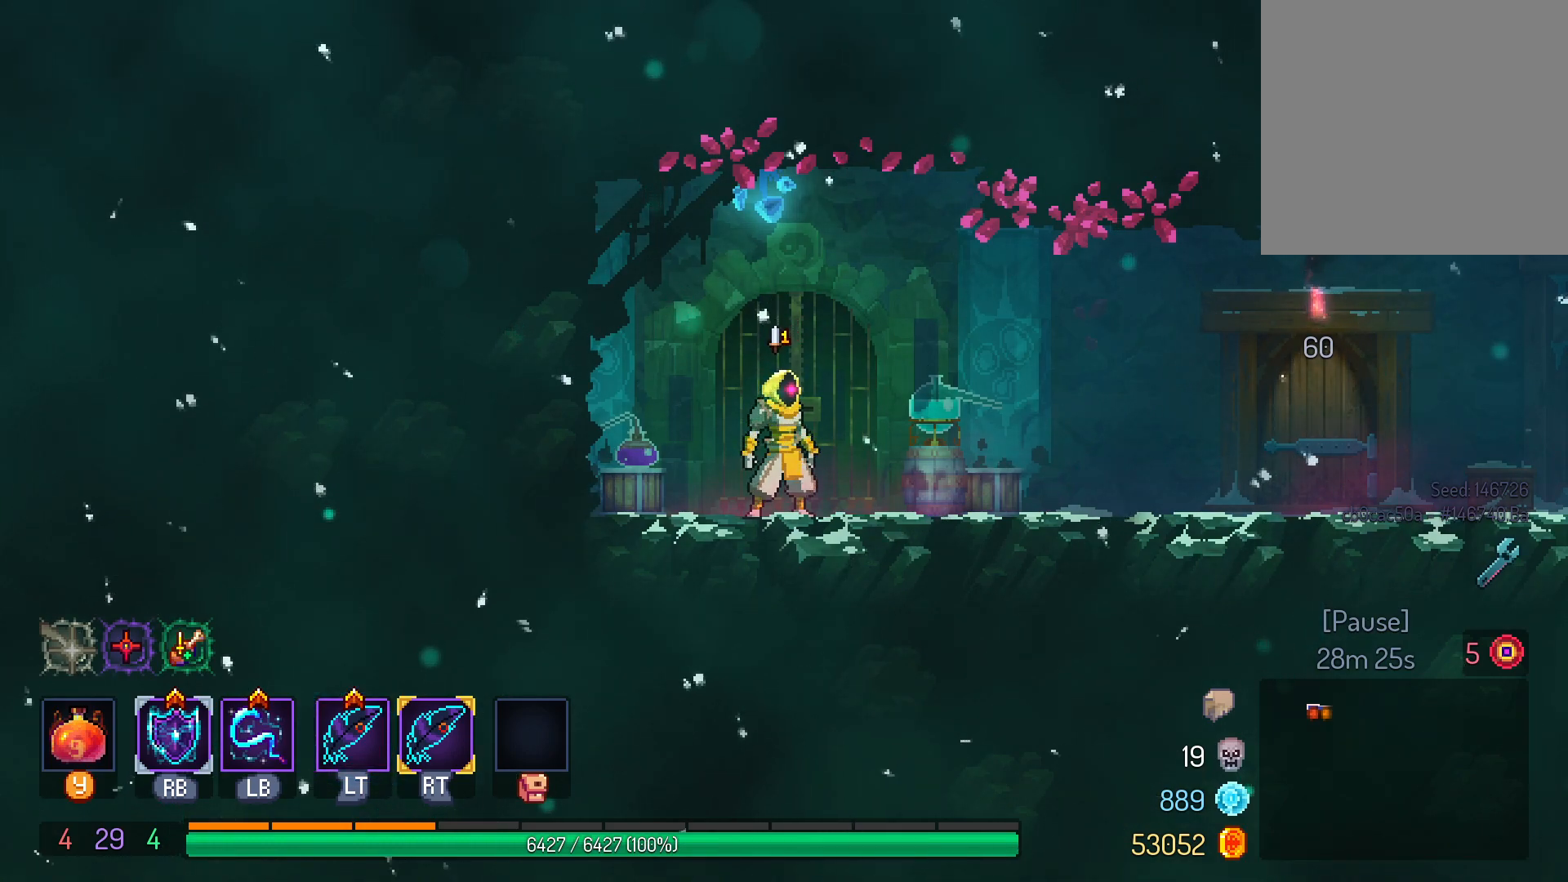
{"buttons": [], "left_stick": "center", "right_stick": "center", "events": [[150, "L2", "down"], [200, "L2", "up"], [250, "L2", "down"], [267, "L1", "down"], [333, "L2", "up"], [350, "L1", "up"]]}
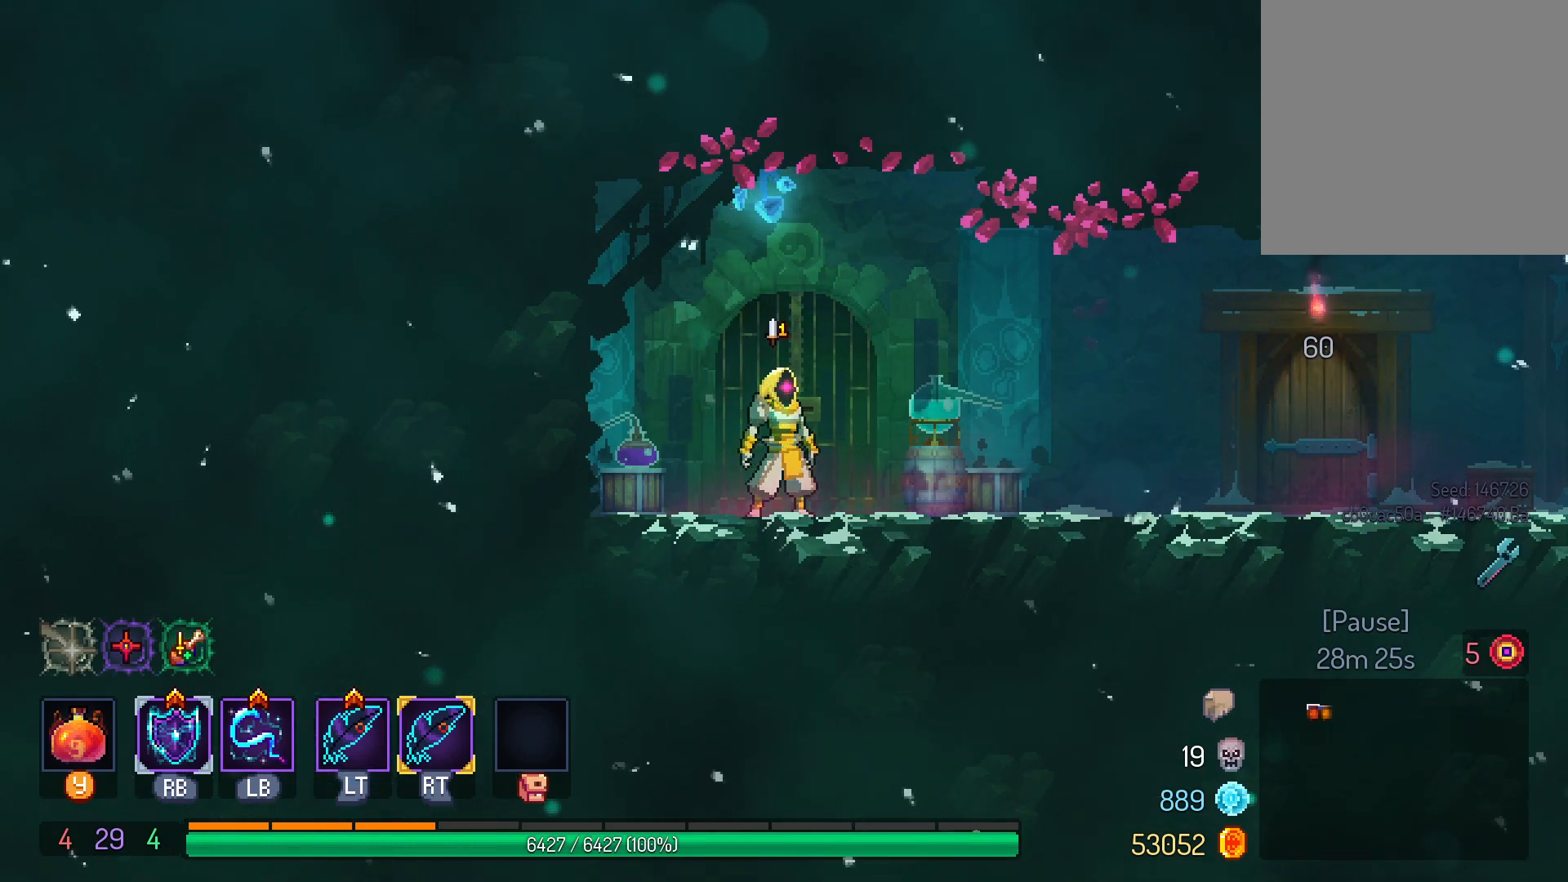
{"buttons": [], "left_stick": "center", "right_stick": "center", "events": []}
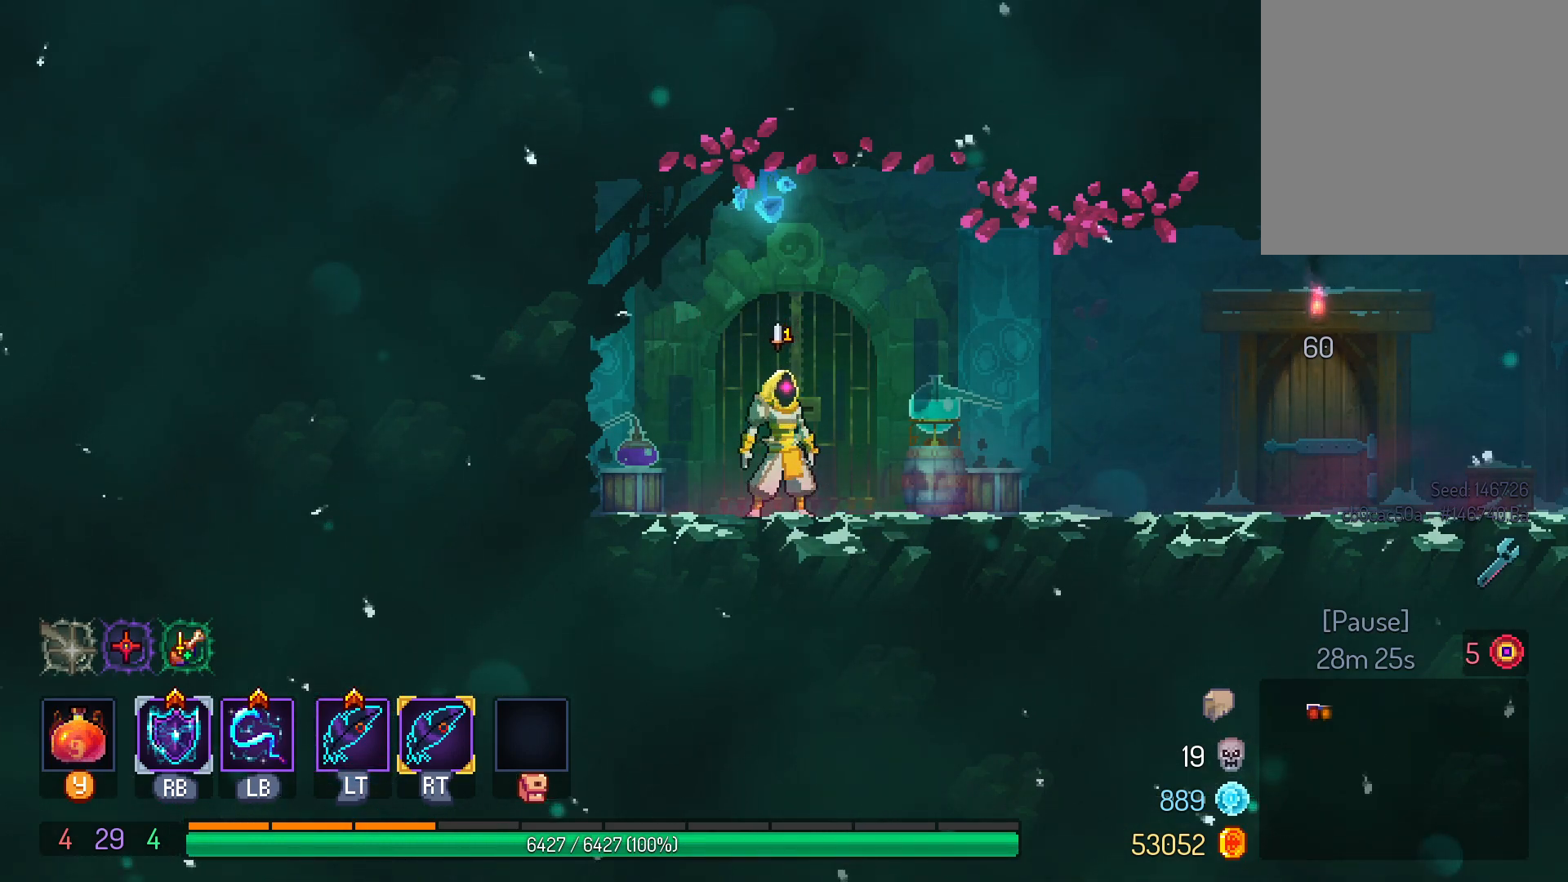
{"buttons": [], "left_stick": "center", "right_stick": "center", "events": []}
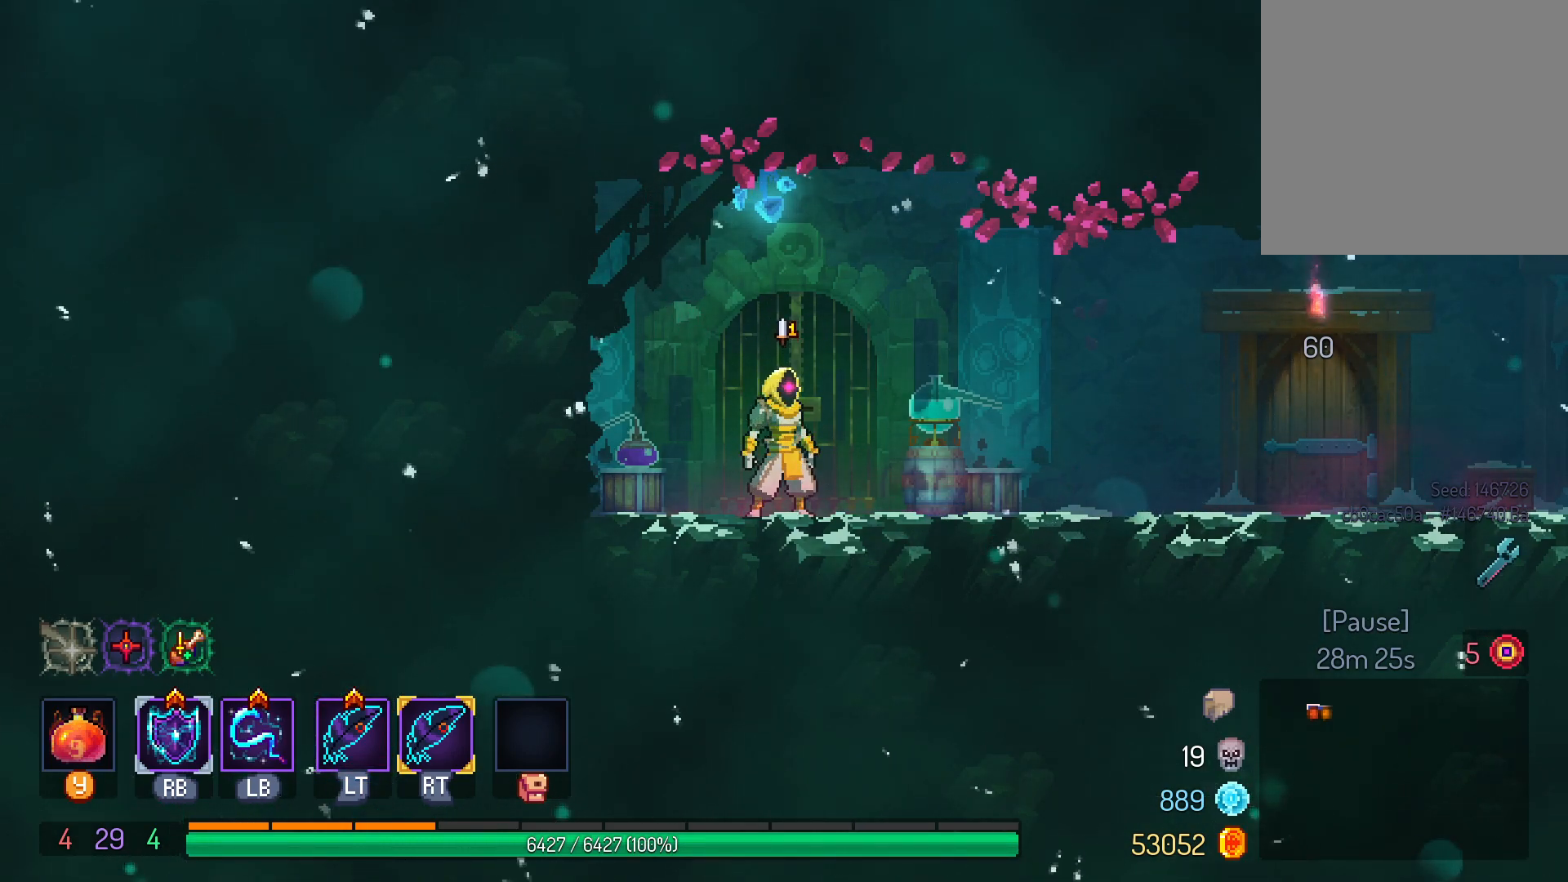
{"buttons": [], "left_stick": "center", "right_stick": "center", "events": [[167, "Y", "down"], [233, "Y", "up"], [267, "X", "down"], [317, "X", "up"]]}
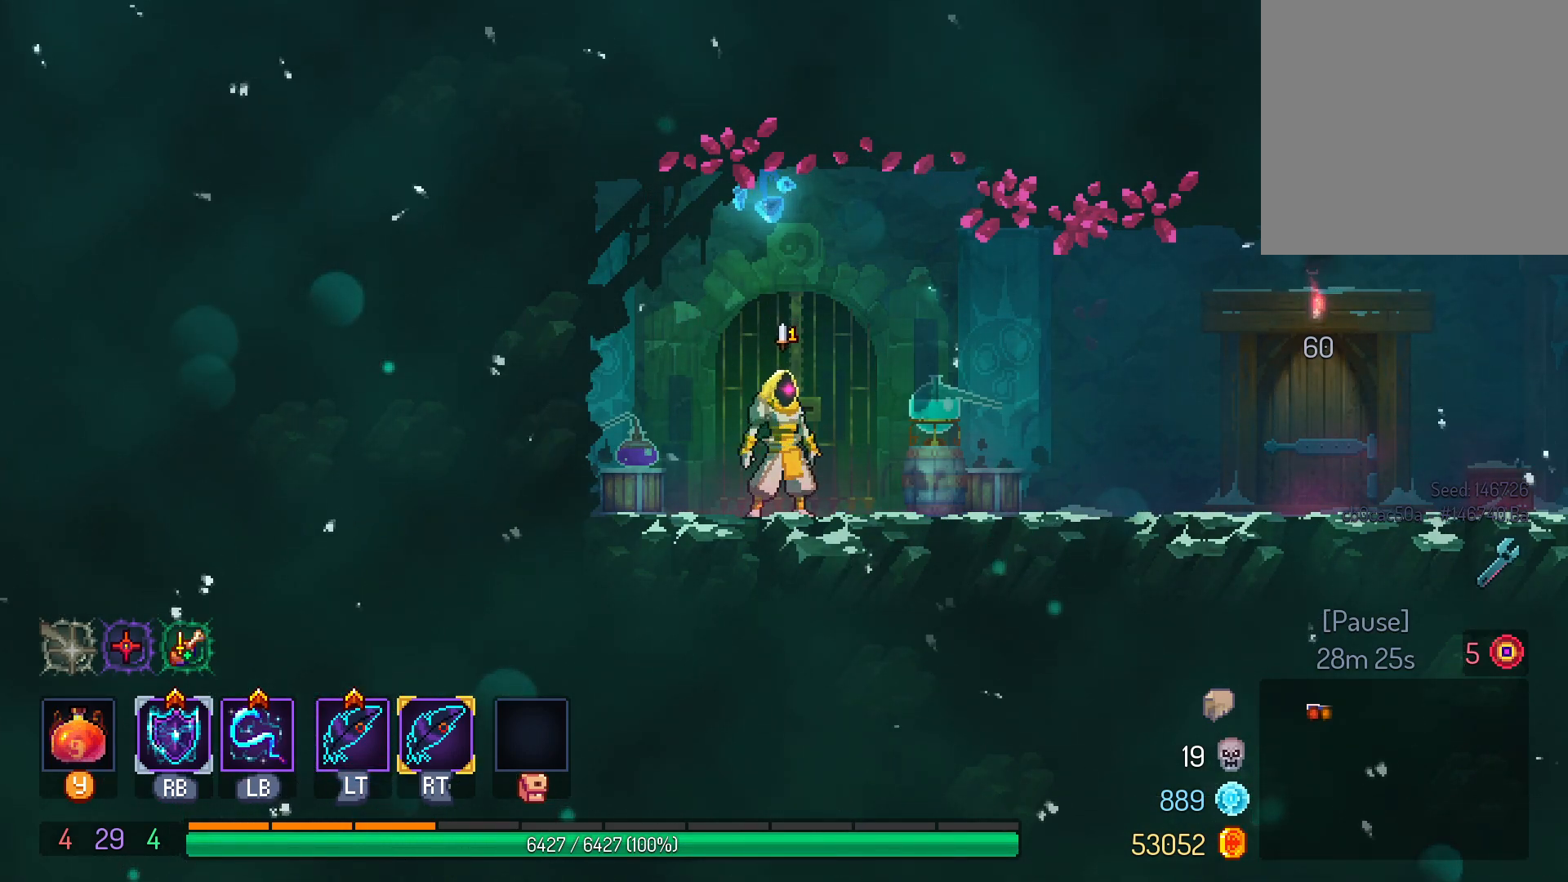
{"buttons": [], "left_stick": "center", "right_stick": "center", "events": []}
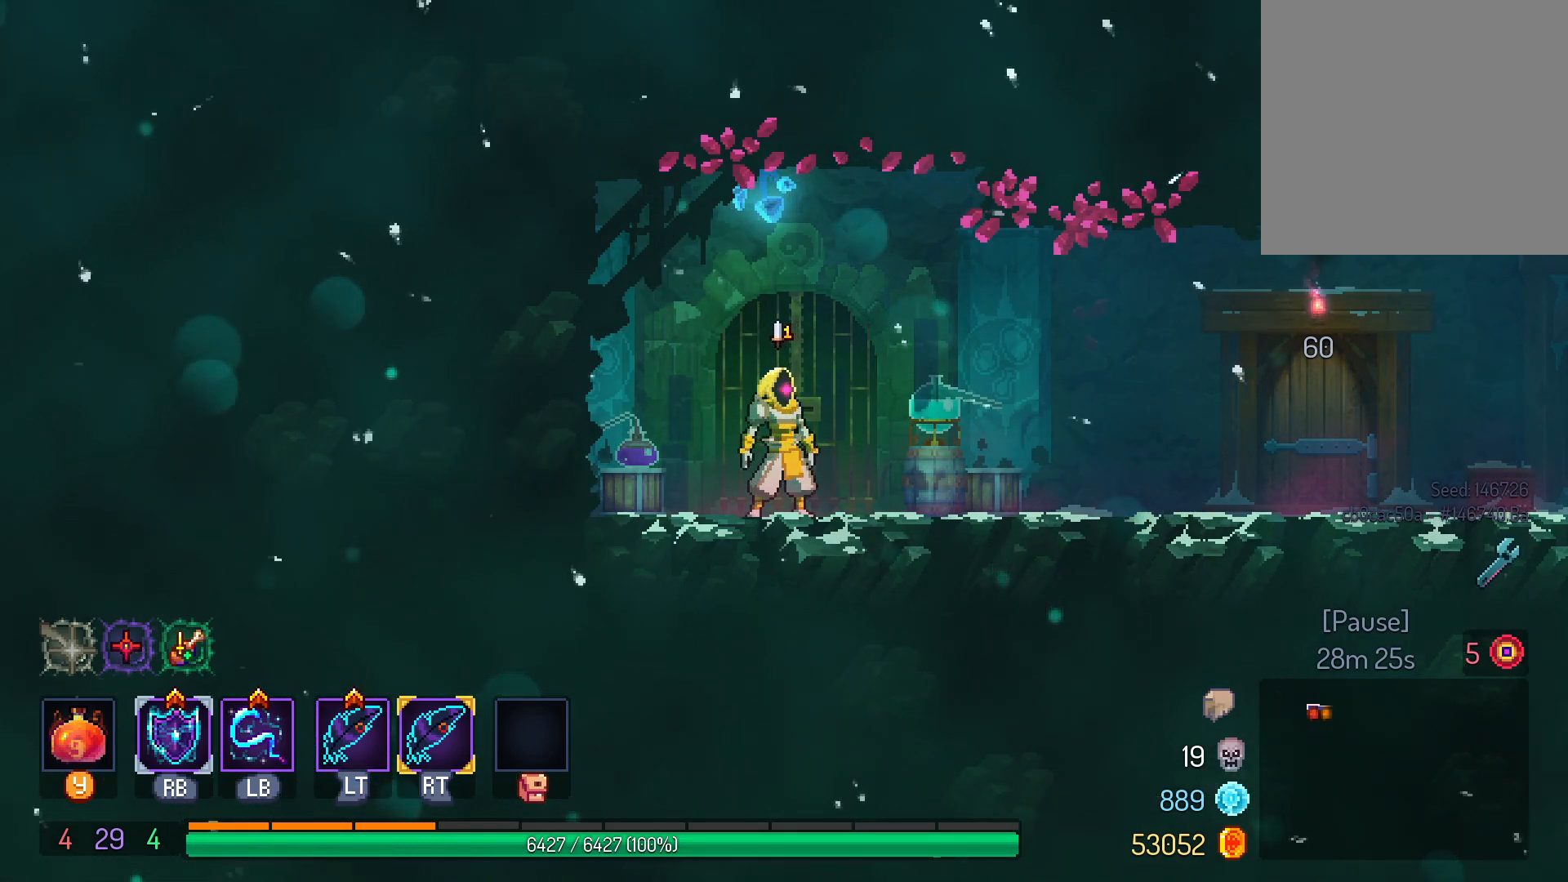
{"buttons": [], "left_stick": "center", "right_stick": "center", "events": []}
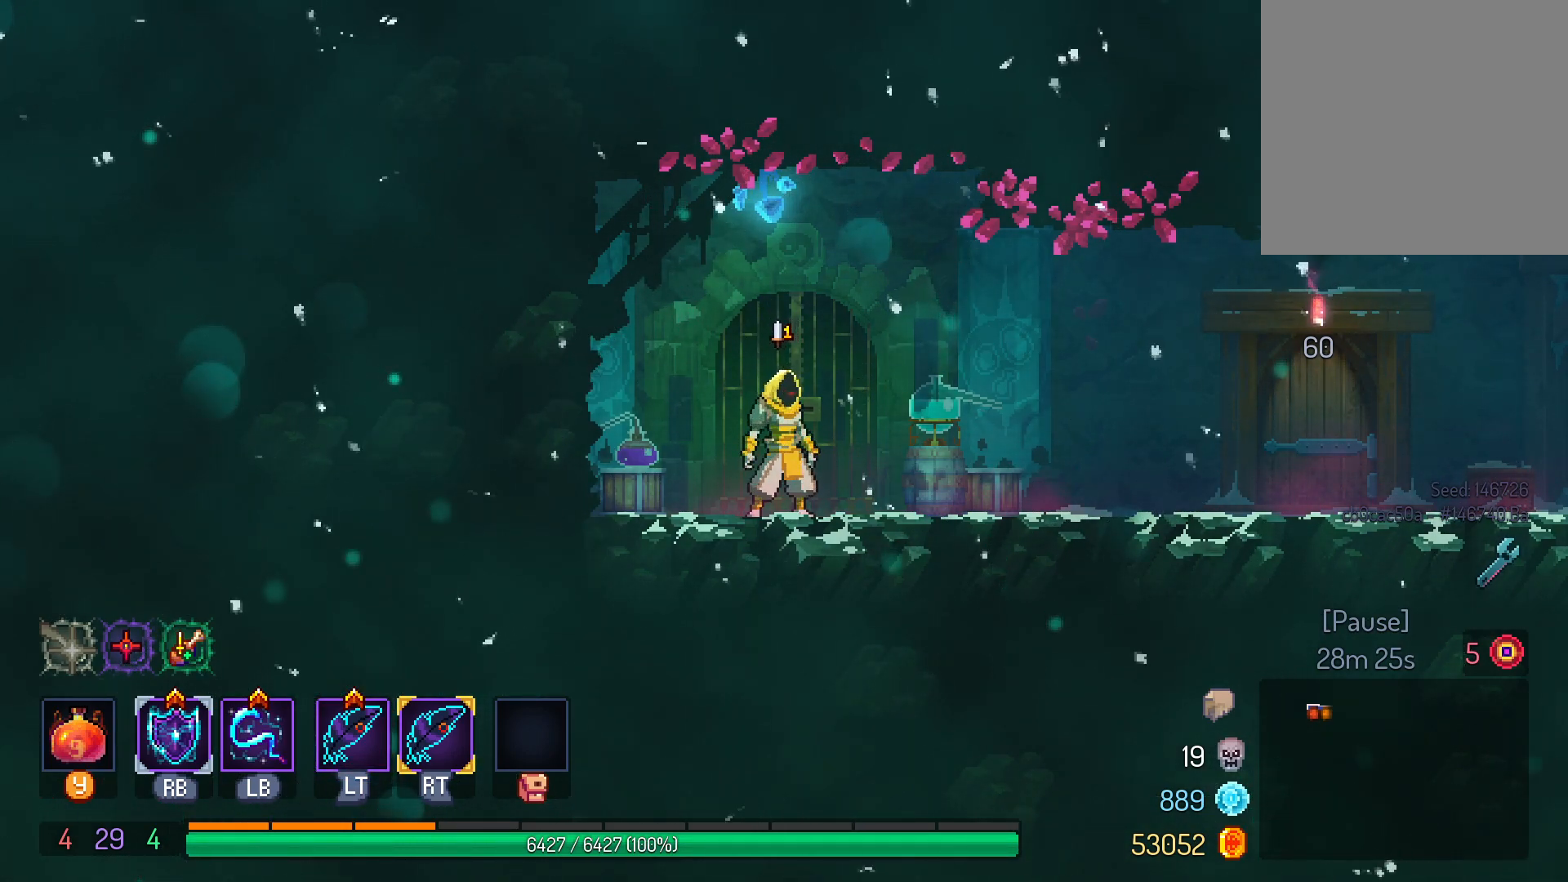
{"buttons": [], "left_stick": "center", "right_stick": "center", "events": []}
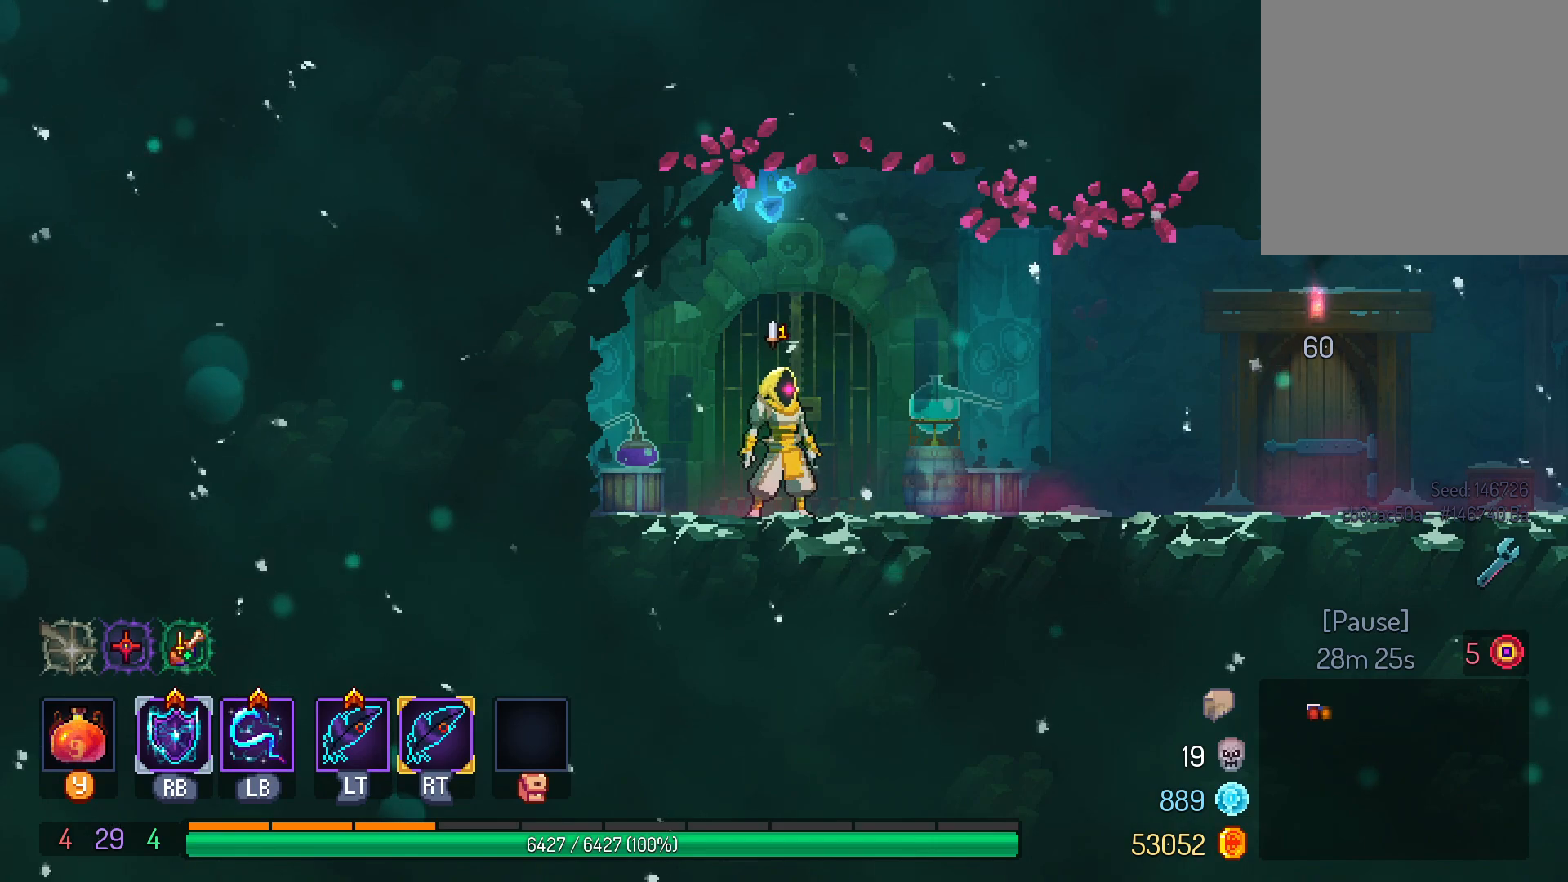
{"buttons": [], "left_stick": "center", "right_stick": "center", "events": []}
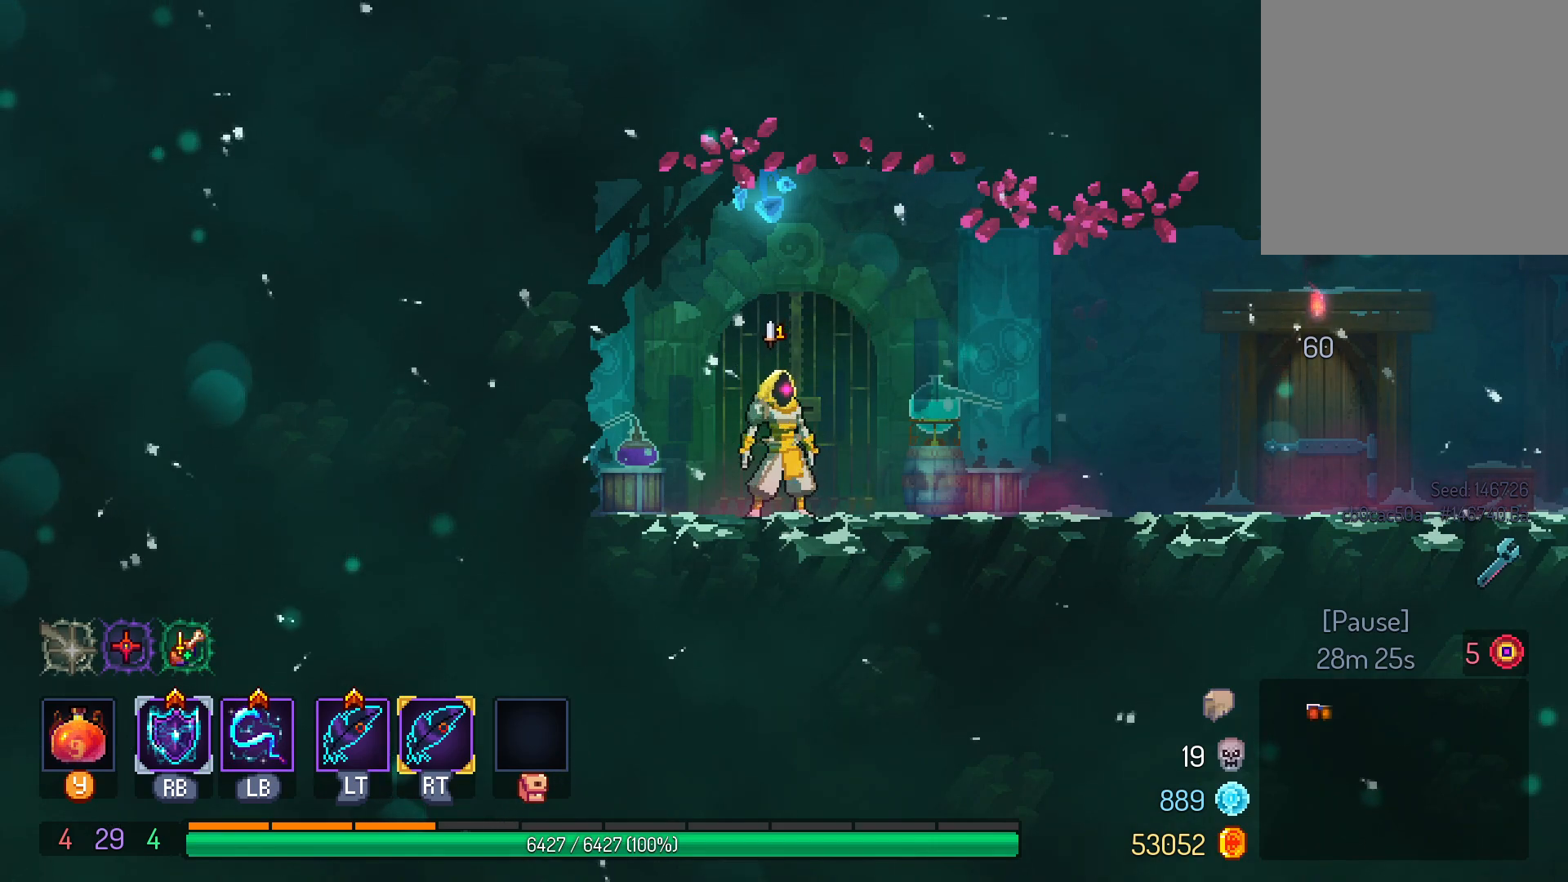
{"buttons": [], "left_stick": "center", "right_stick": "center", "events": [[200, "right_stick", "down-right"], [250, "right_stick", "center"]]}
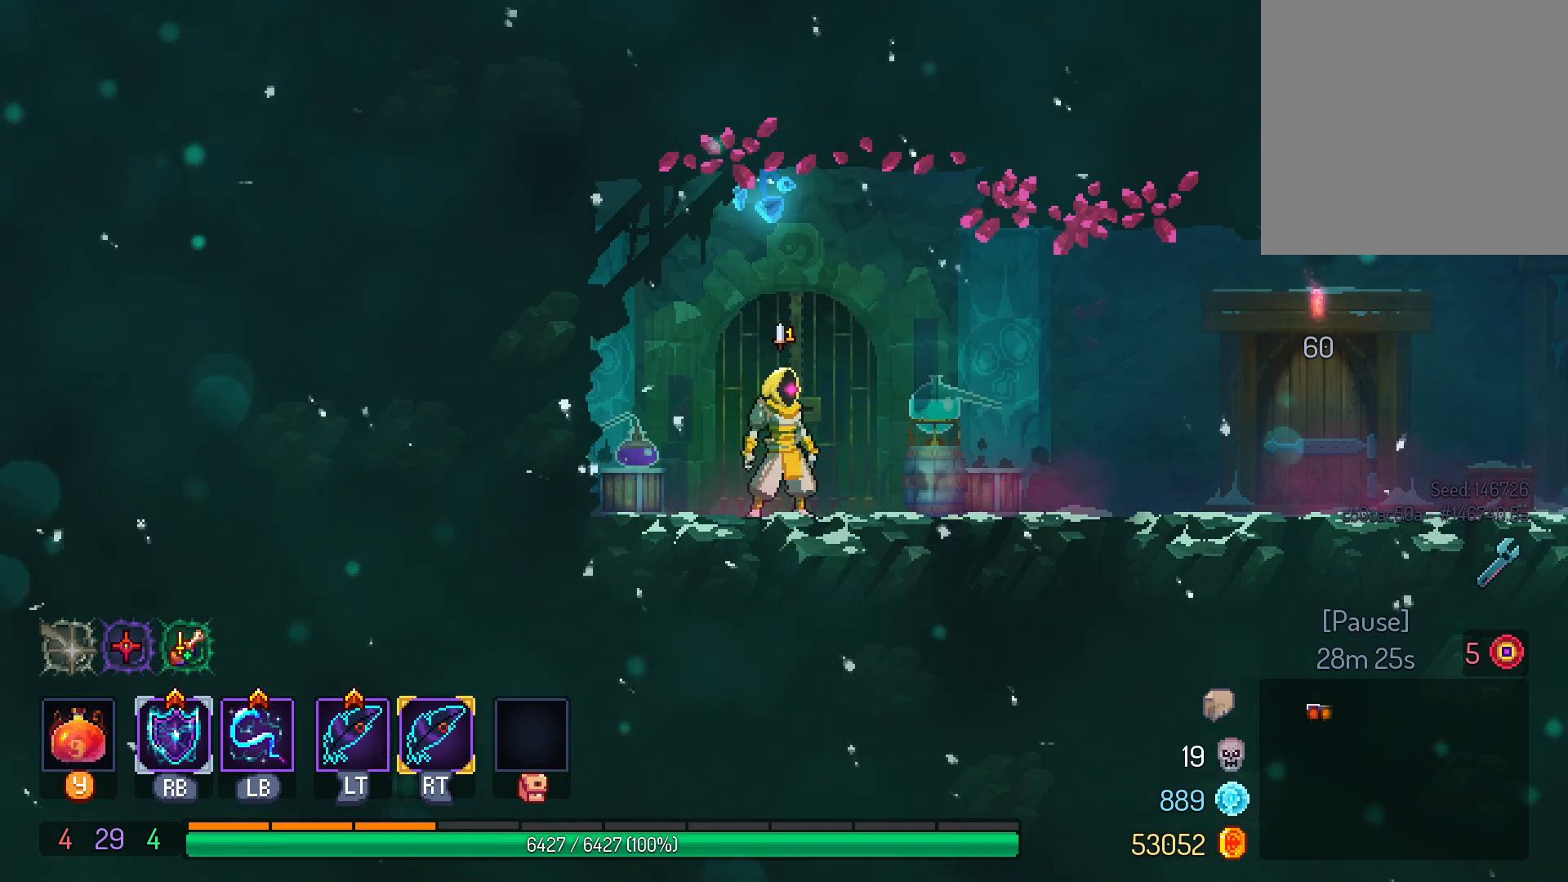
{"buttons": [], "left_stick": "center", "right_stick": "center", "events": []}
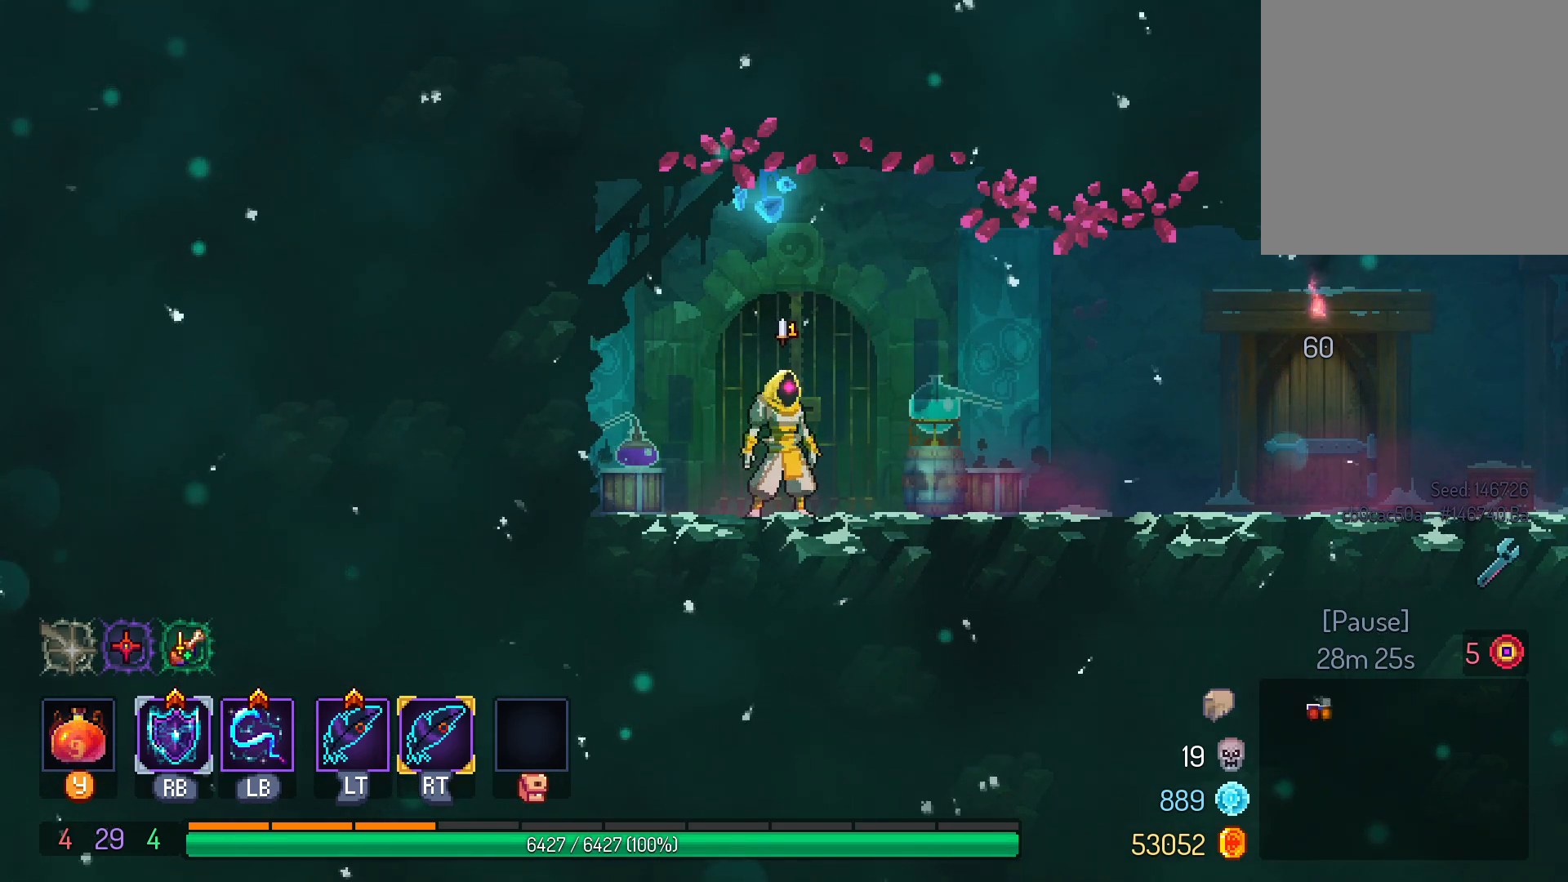
{"buttons": [], "left_stick": "center", "right_stick": "center", "events": []}
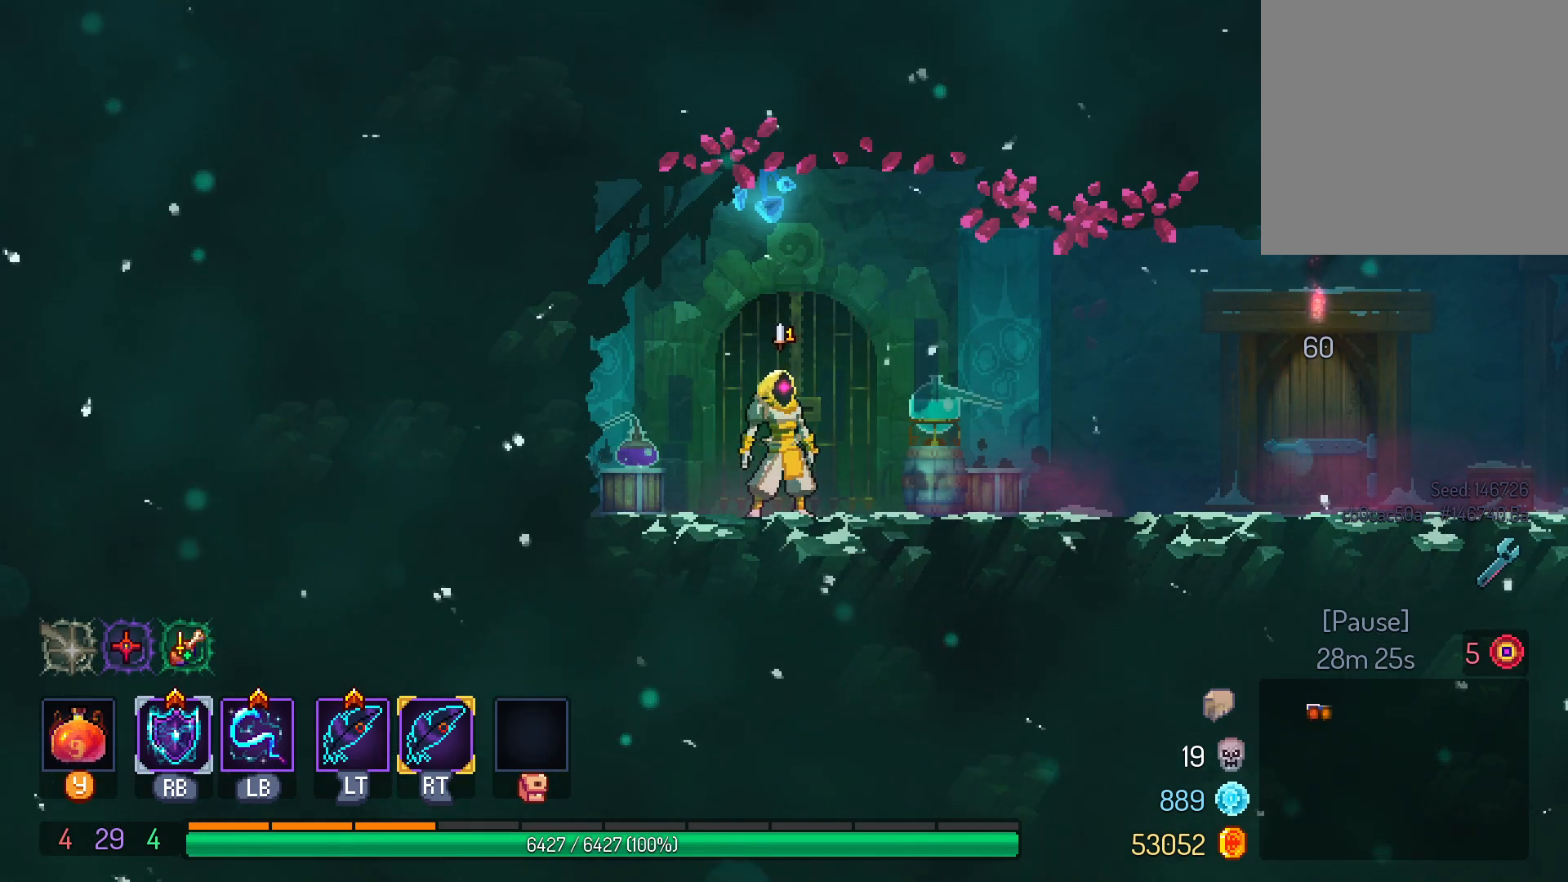
{"buttons": [], "left_stick": "center", "right_stick": "center", "events": []}
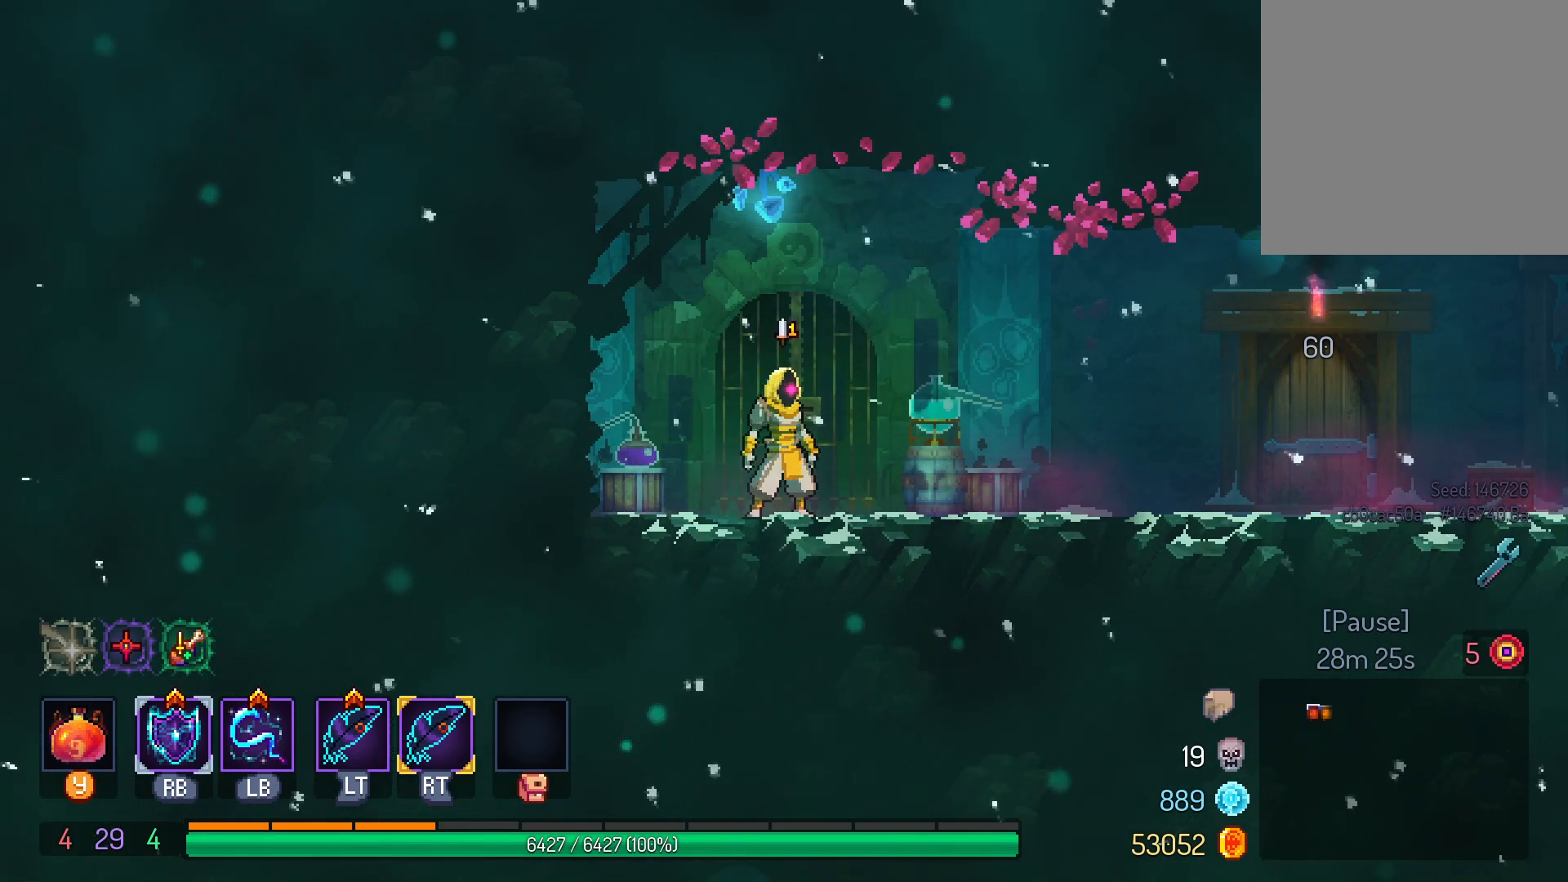
{"buttons": [], "left_stick": "center", "right_stick": "center", "events": [[100, "START", "down"], [167, "START", "up"]]}